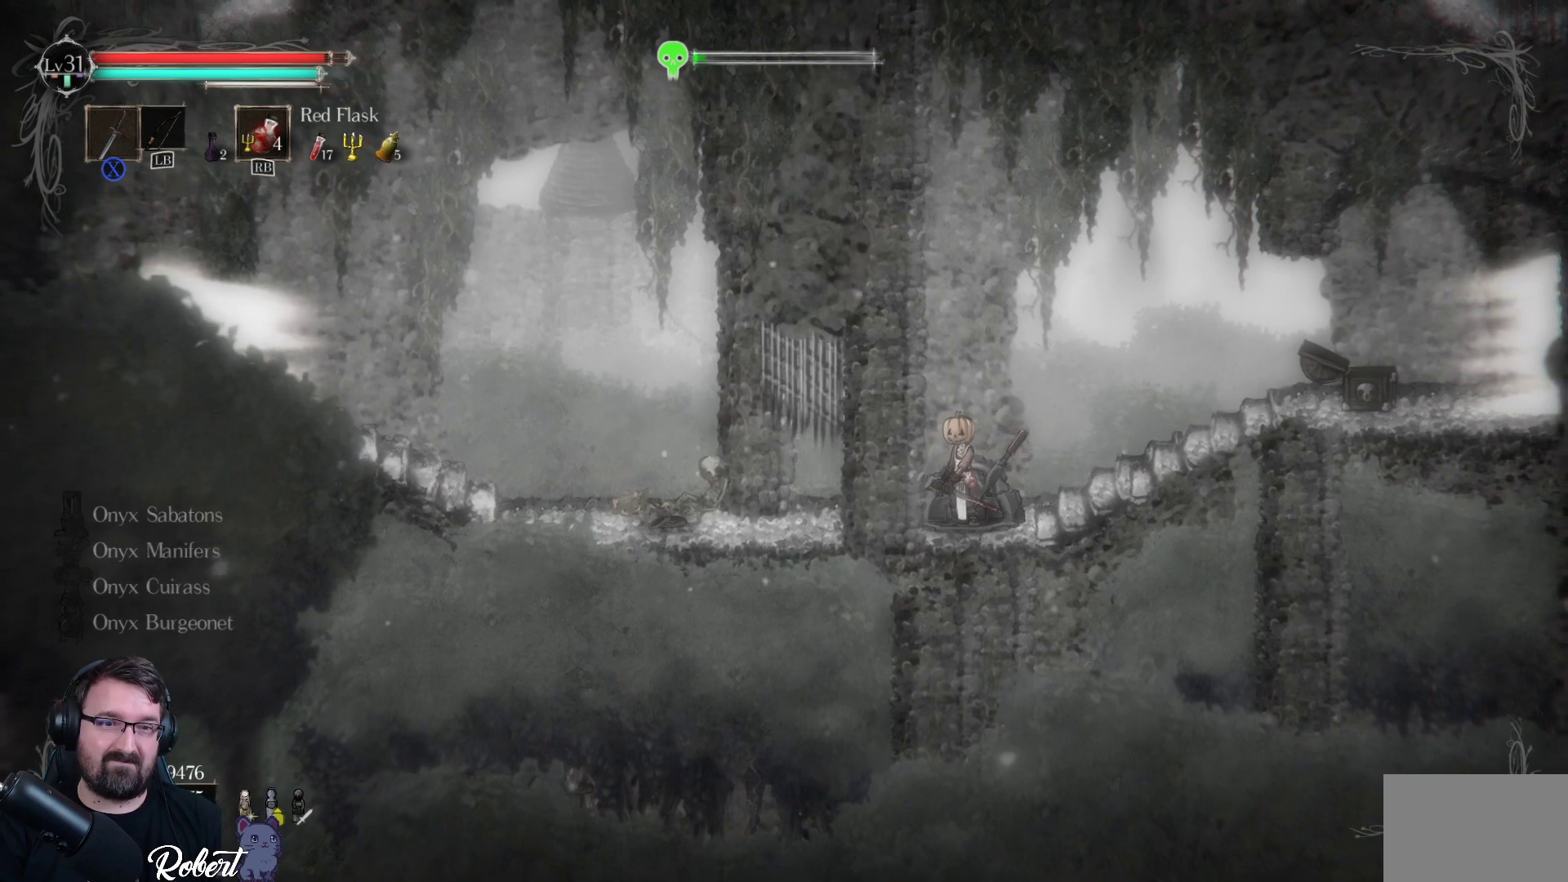
Gameplay with a controller (Xbox layout); each line is a JSON object with the inputs held at the frame after it. "events" lists button and stick changes between this image and that frame as [ms after this image, input, new state], when the widget could be followed in between.
{"buttons": [], "left_stick": "center", "right_stick": "center", "events": []}
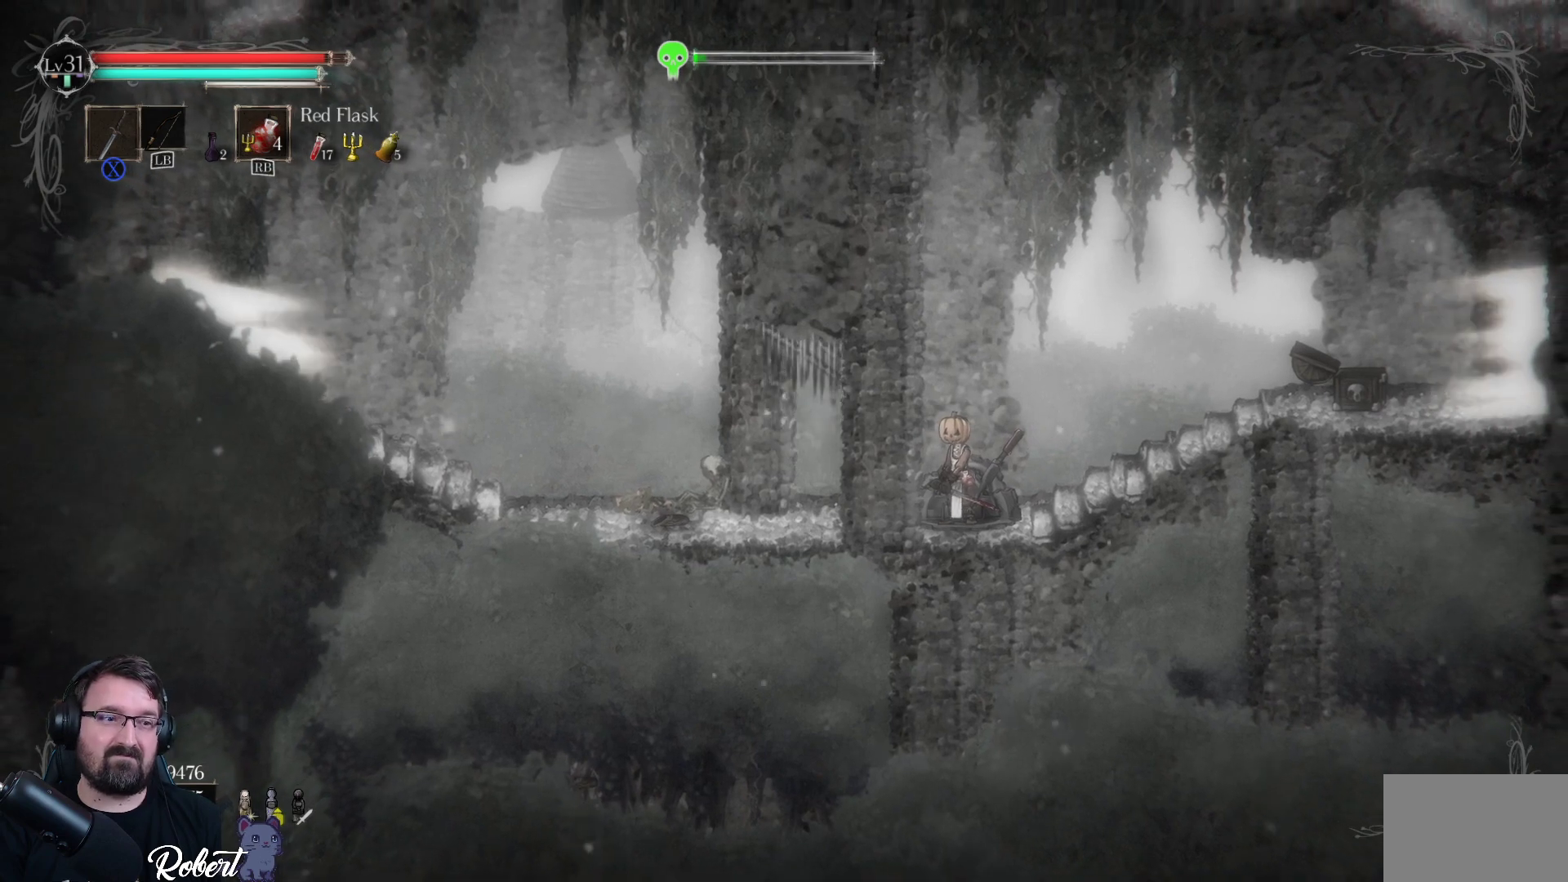
{"buttons": [], "left_stick": "center", "right_stick": "center", "events": []}
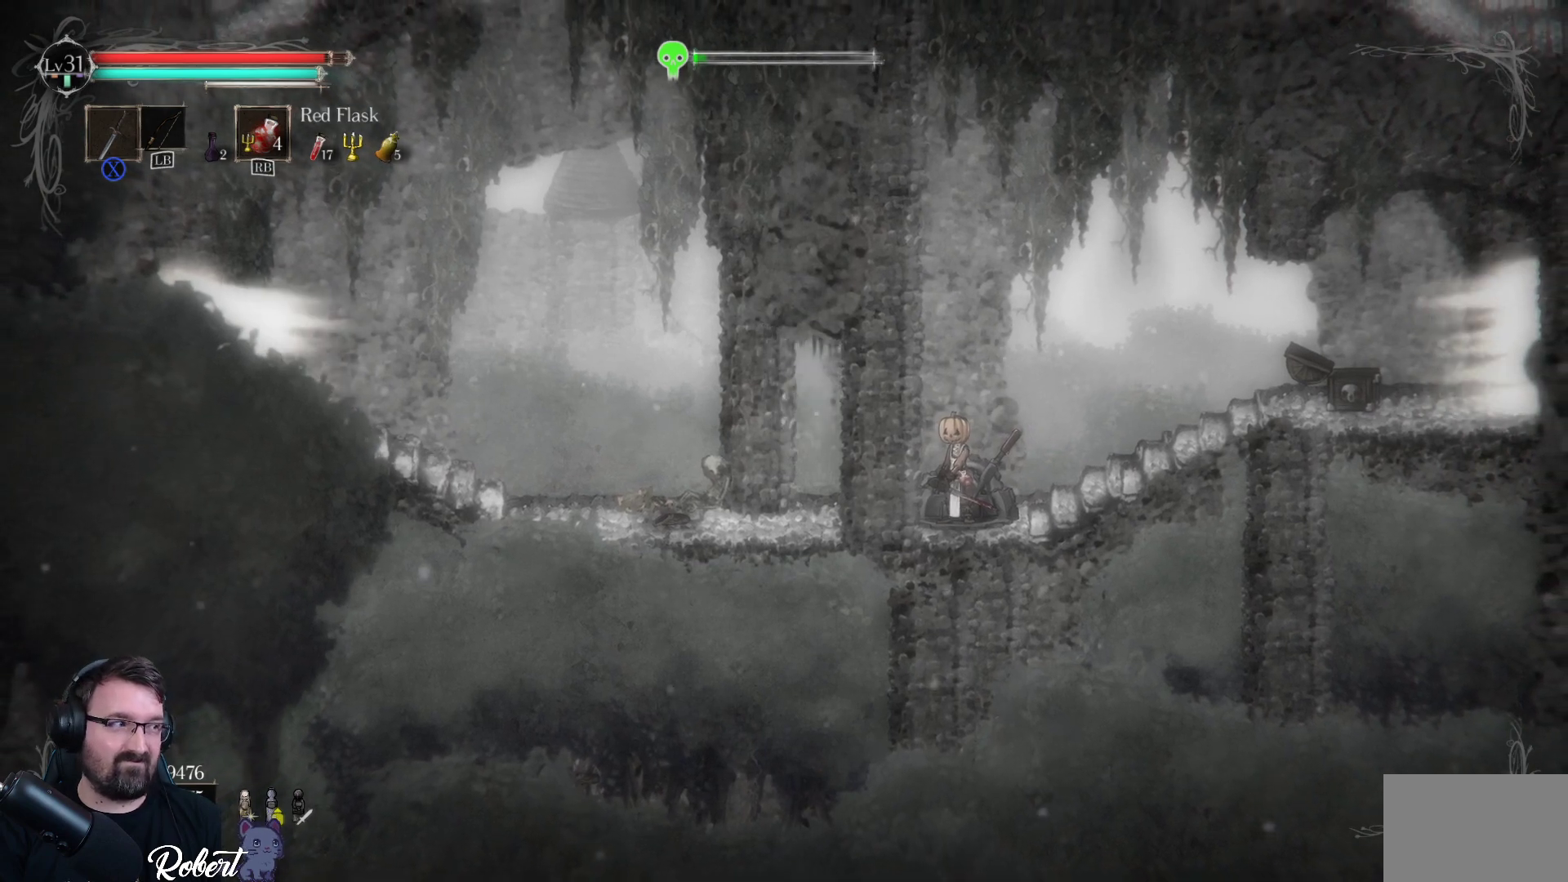
{"buttons": [], "left_stick": "center", "right_stick": "center", "events": []}
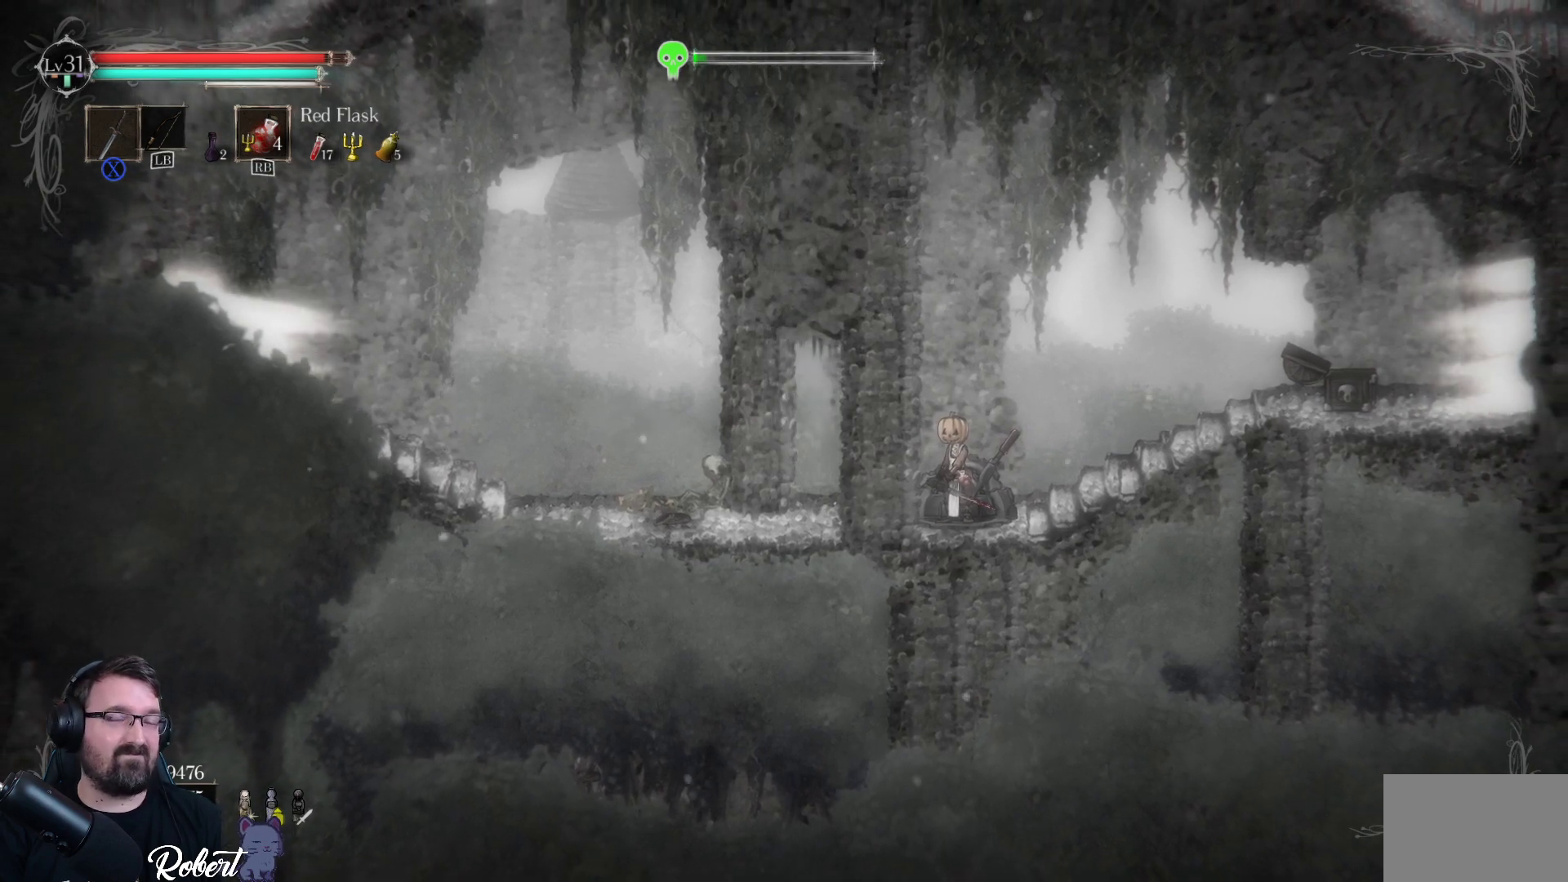
{"buttons": [], "left_stick": "center", "right_stick": "center", "events": []}
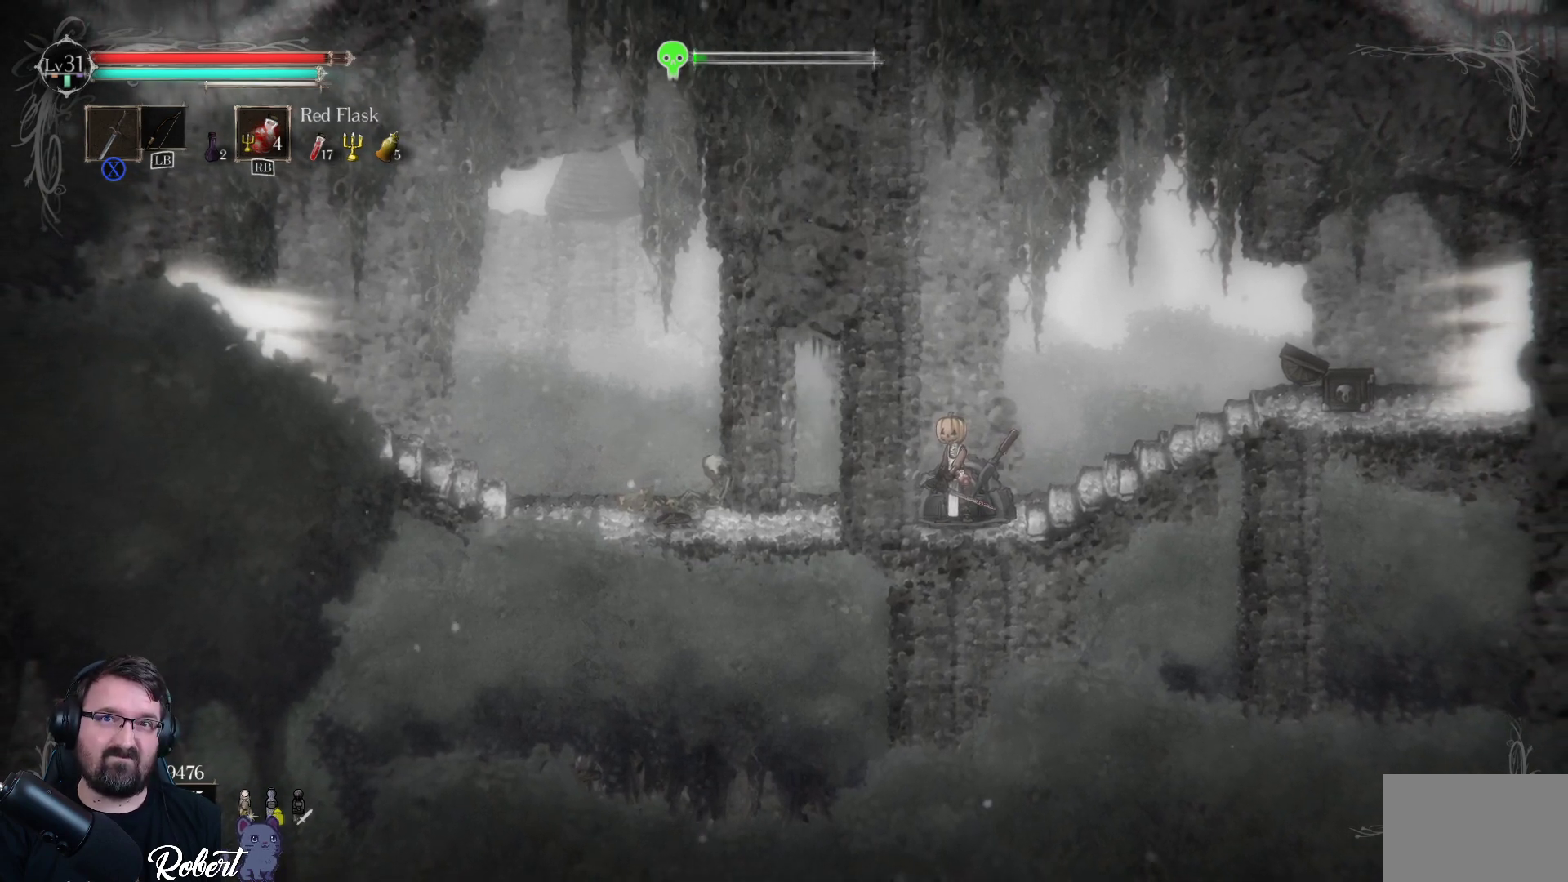
{"buttons": [], "left_stick": "left", "right_stick": "center", "events": [[133, "left_stick", "left"]]}
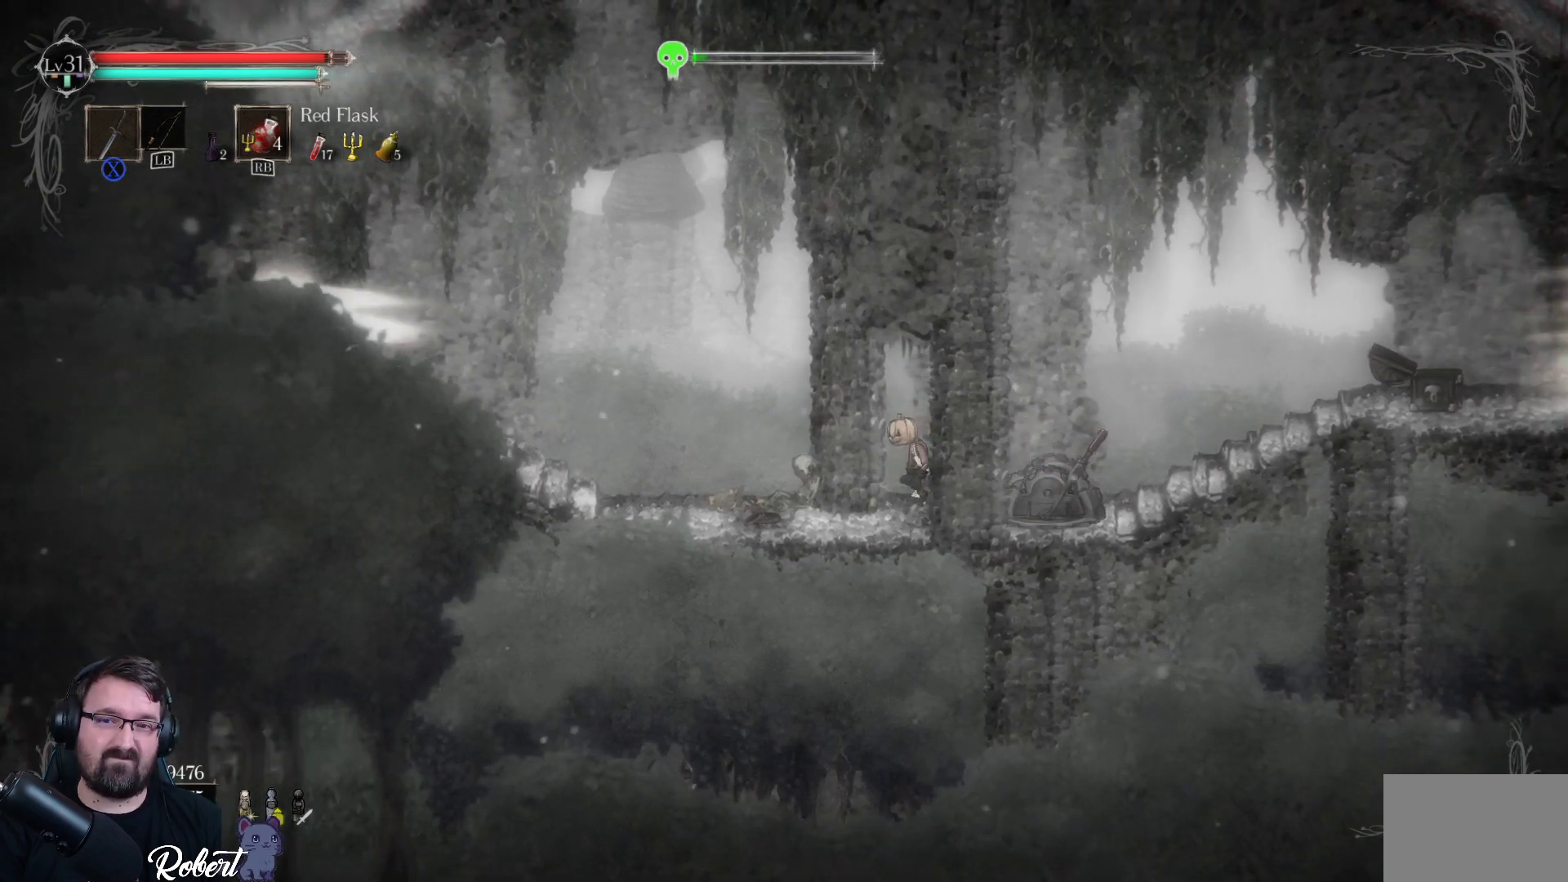
{"buttons": [], "left_stick": "left", "right_stick": "center", "events": []}
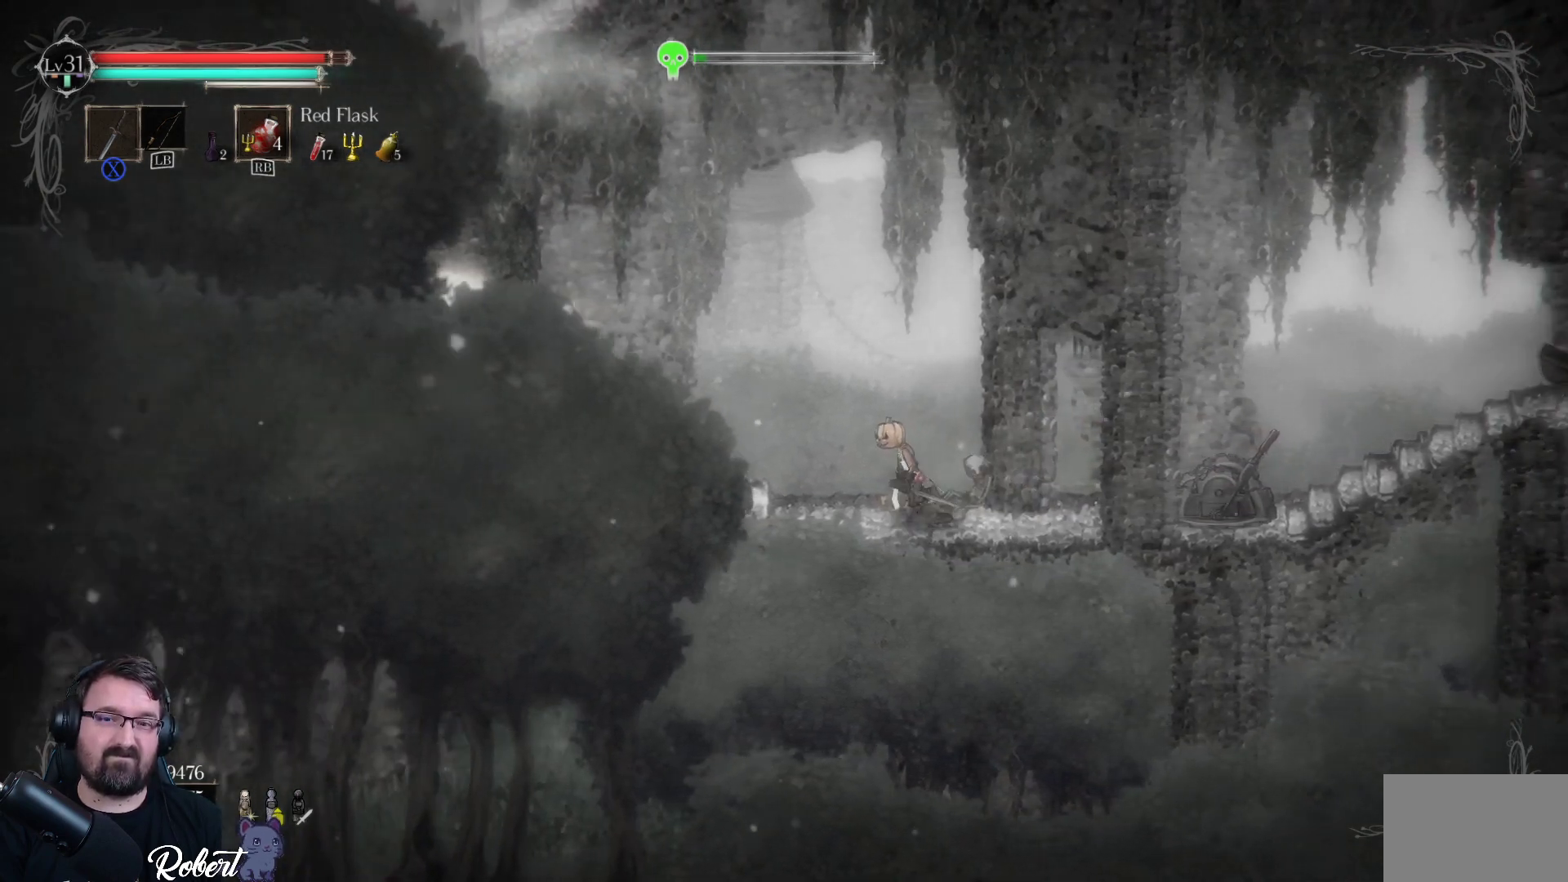
{"buttons": [], "left_stick": "left", "right_stick": "center", "events": []}
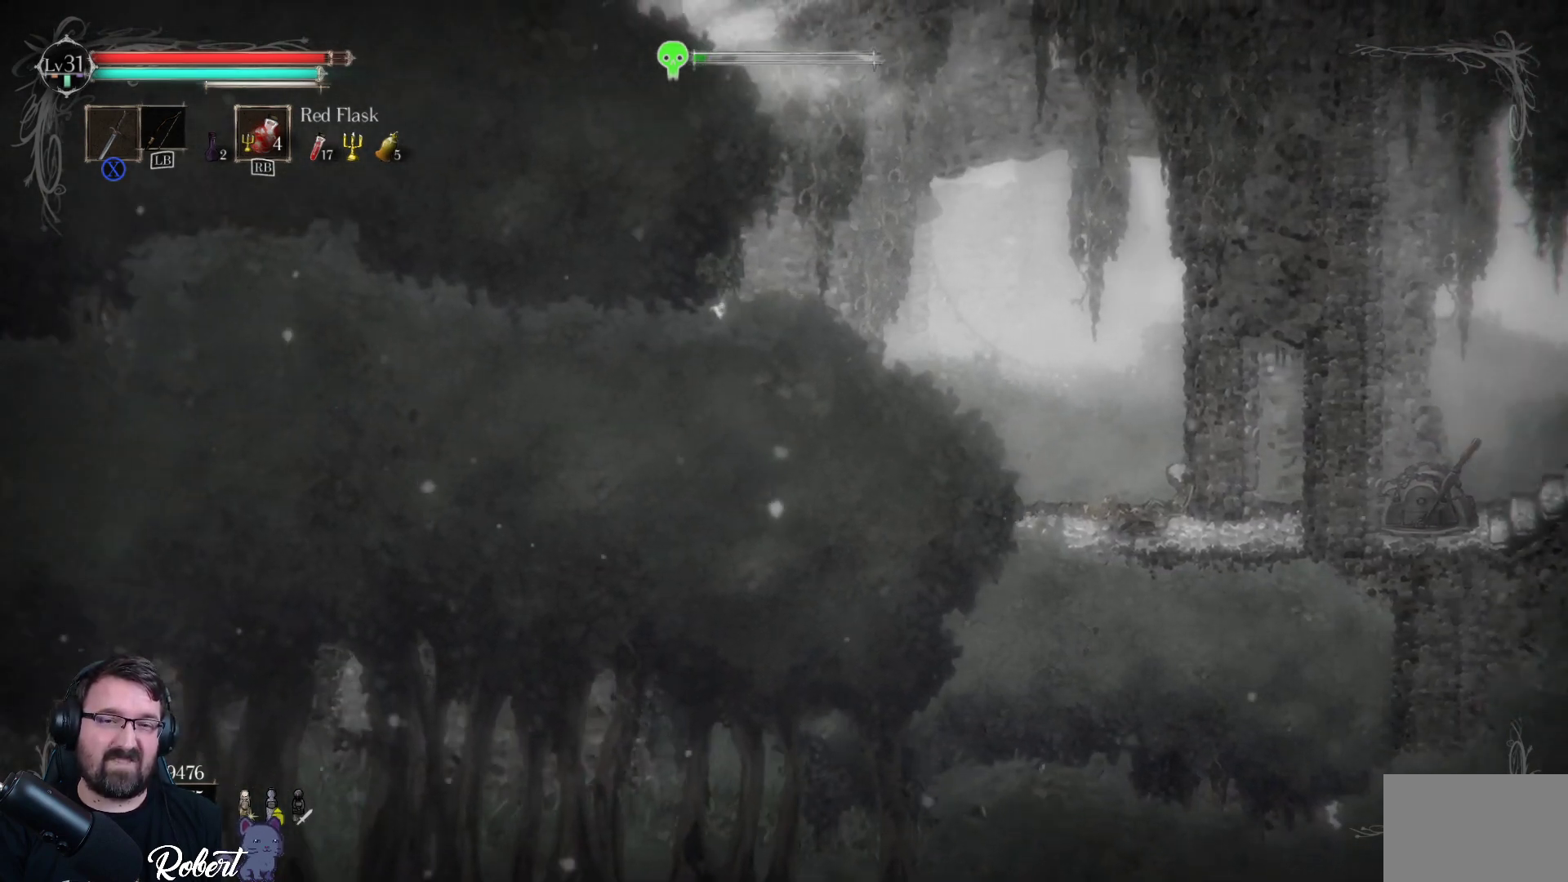
{"buttons": [], "left_stick": "left", "right_stick": "center", "events": []}
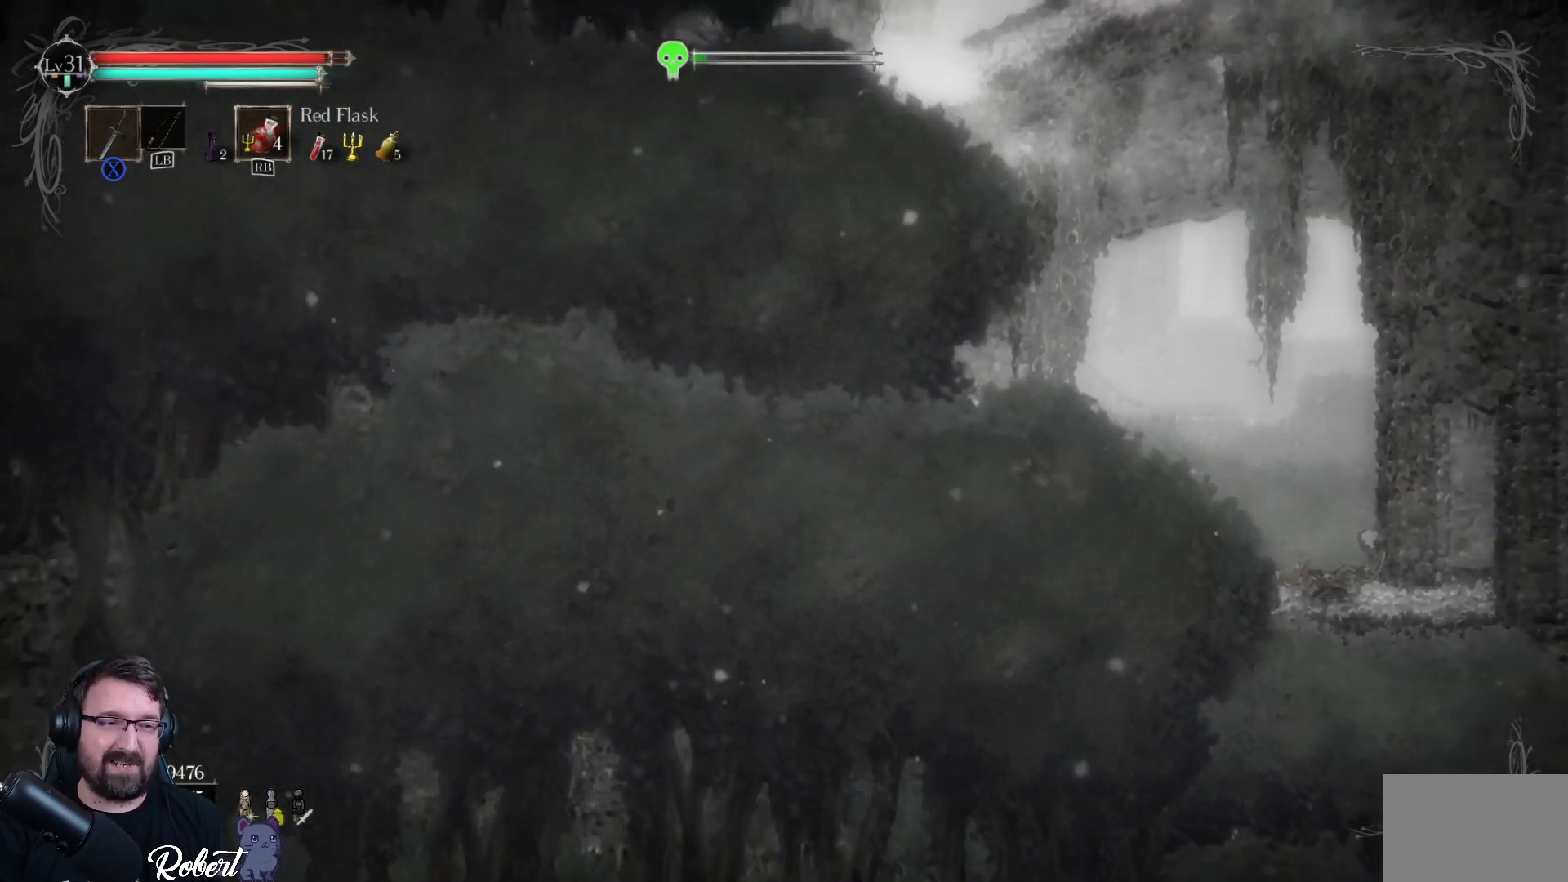
{"buttons": [], "left_stick": "center", "right_stick": "center", "events": [[433, "left_stick", "center"]]}
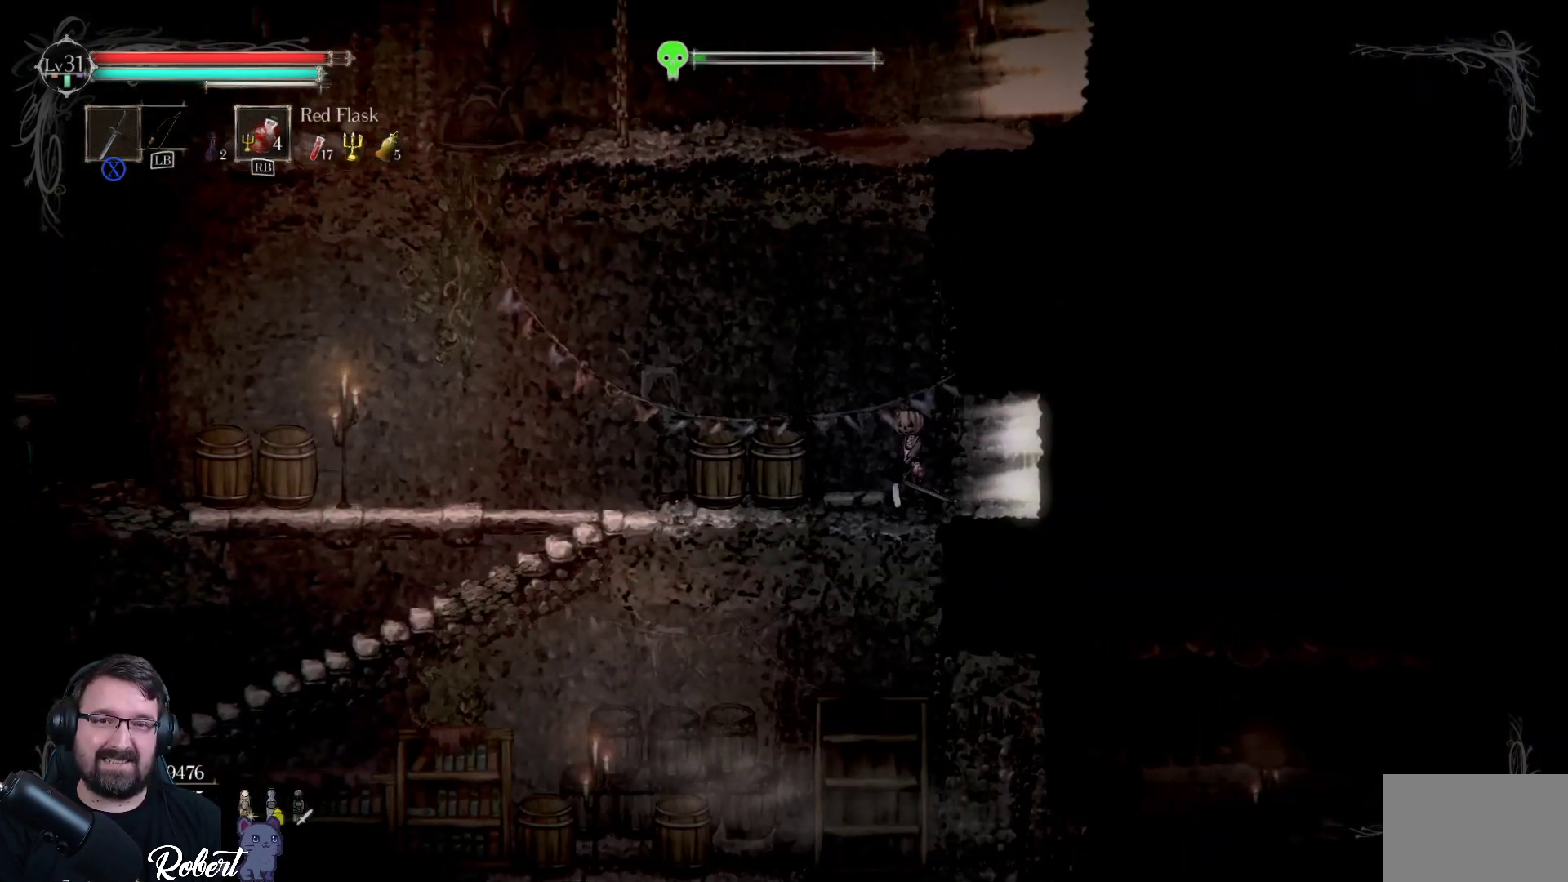
{"buttons": [], "left_stick": "center", "right_stick": "center", "events": [[300, "left_stick", "left"], [400, "X", "down"], [467, "left_stick", "center"], [500, "X", "up"]]}
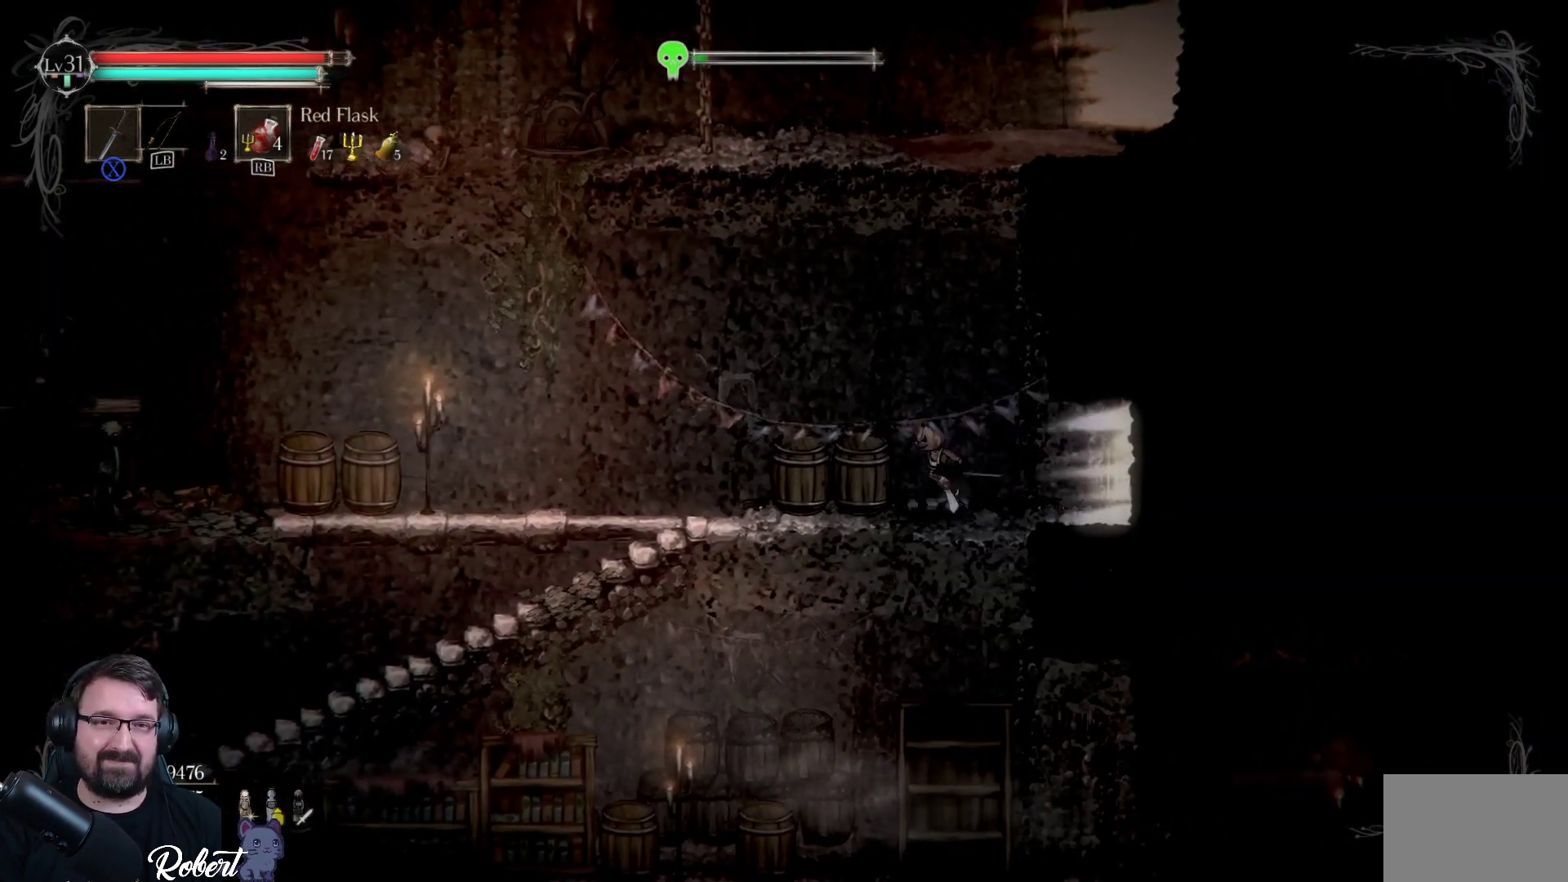
{"buttons": [], "left_stick": "center", "right_stick": "center", "events": []}
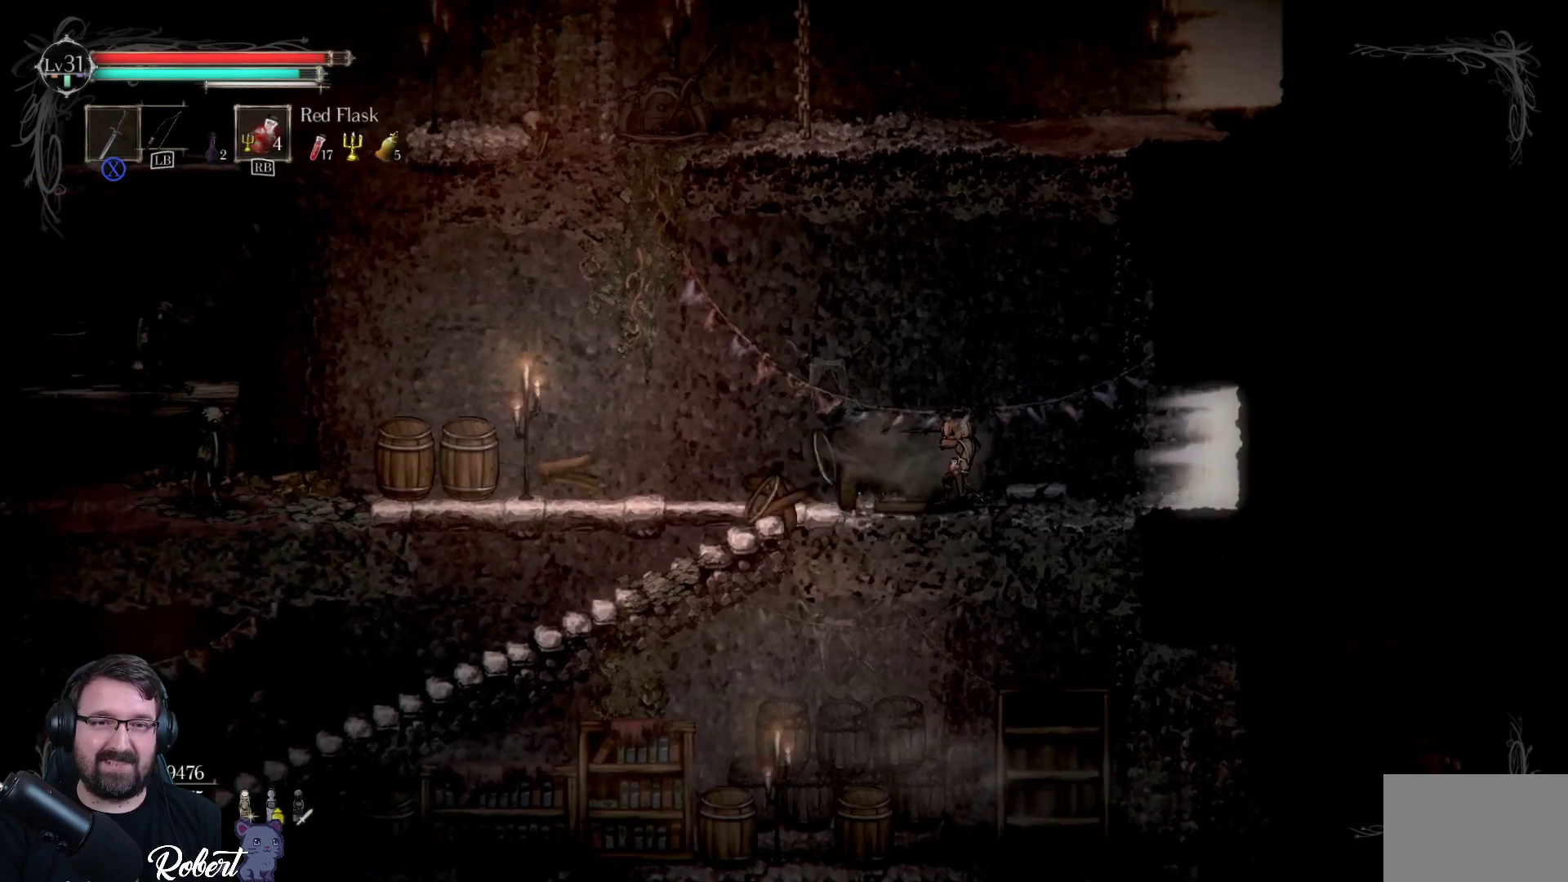
{"buttons": [], "left_stick": "down-left", "right_stick": "center", "events": [[67, "left_stick", "left"], [233, "left_stick", "down-left"]]}
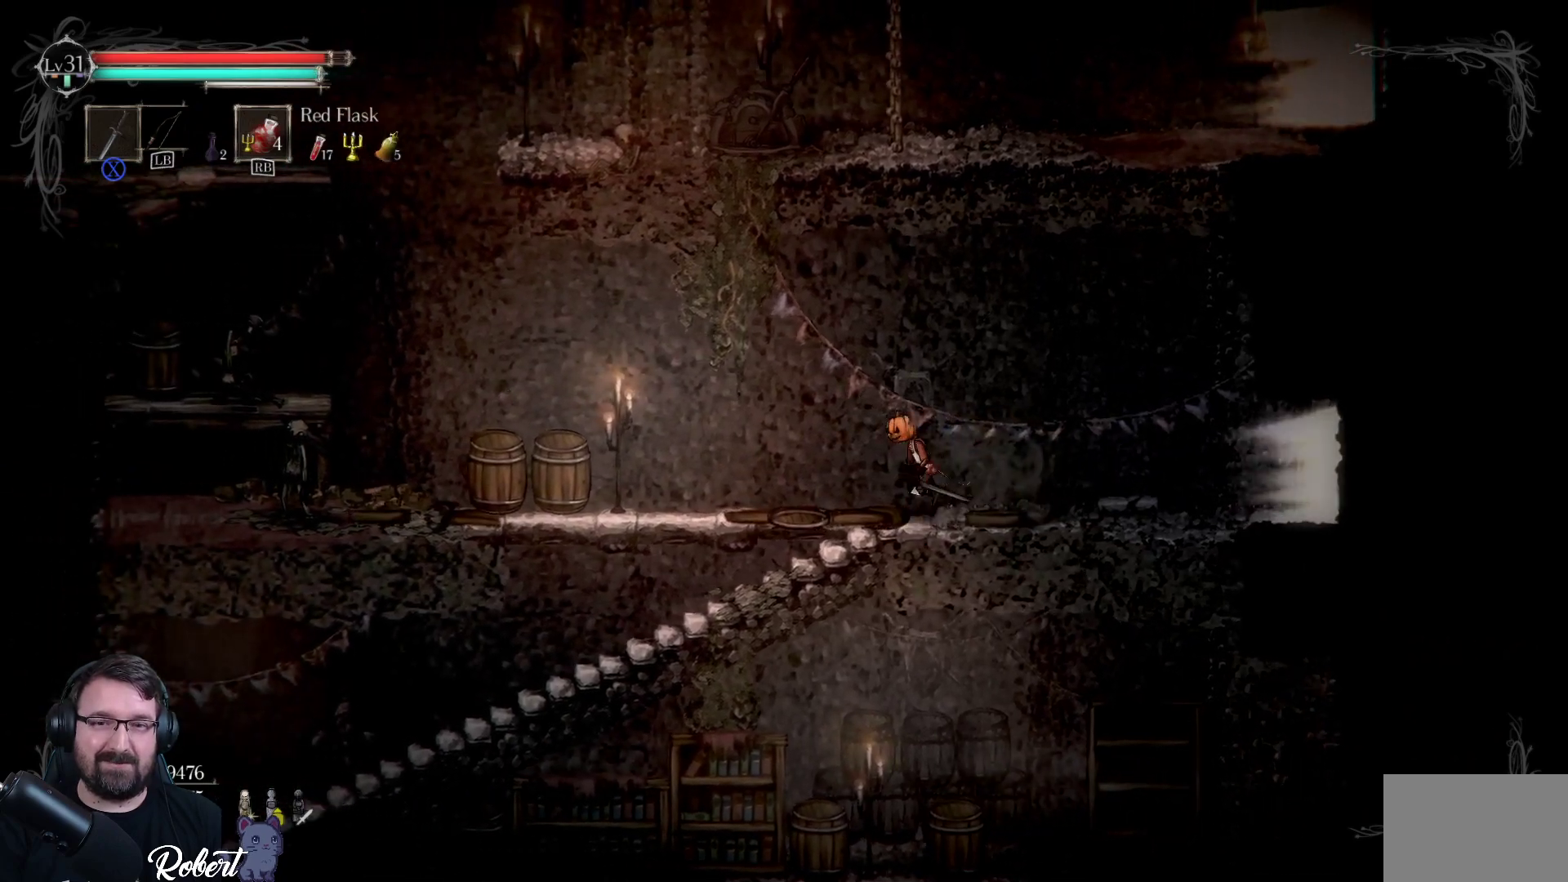
{"buttons": [], "left_stick": "down", "right_stick": "center", "events": [[133, "left_stick", "down"]]}
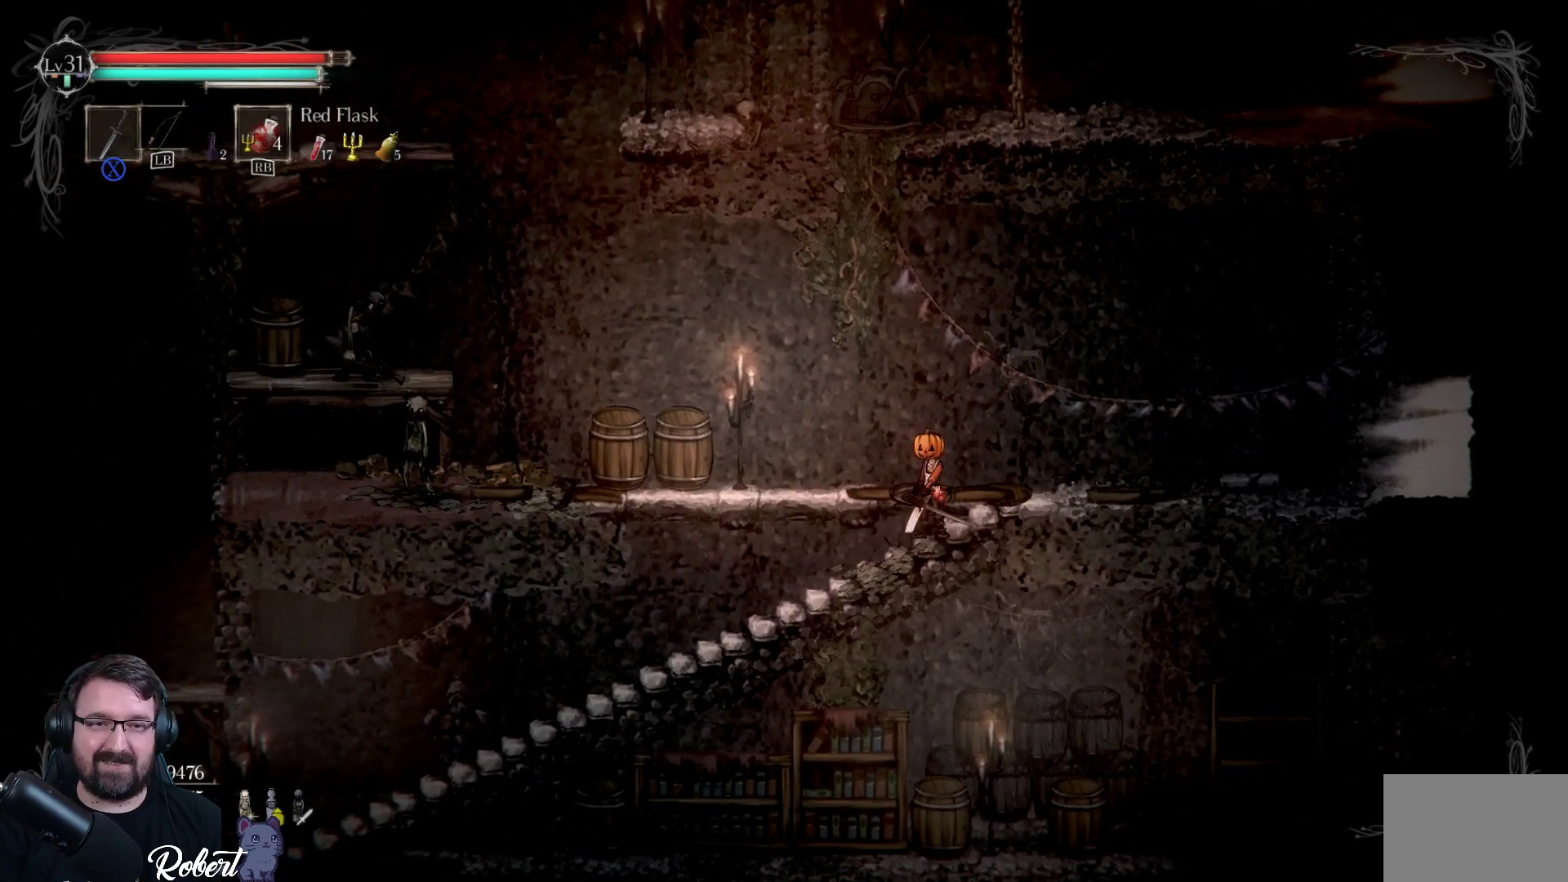
{"buttons": [], "left_stick": "down-left", "right_stick": "center", "events": [[100, "left_stick", "down-left"]]}
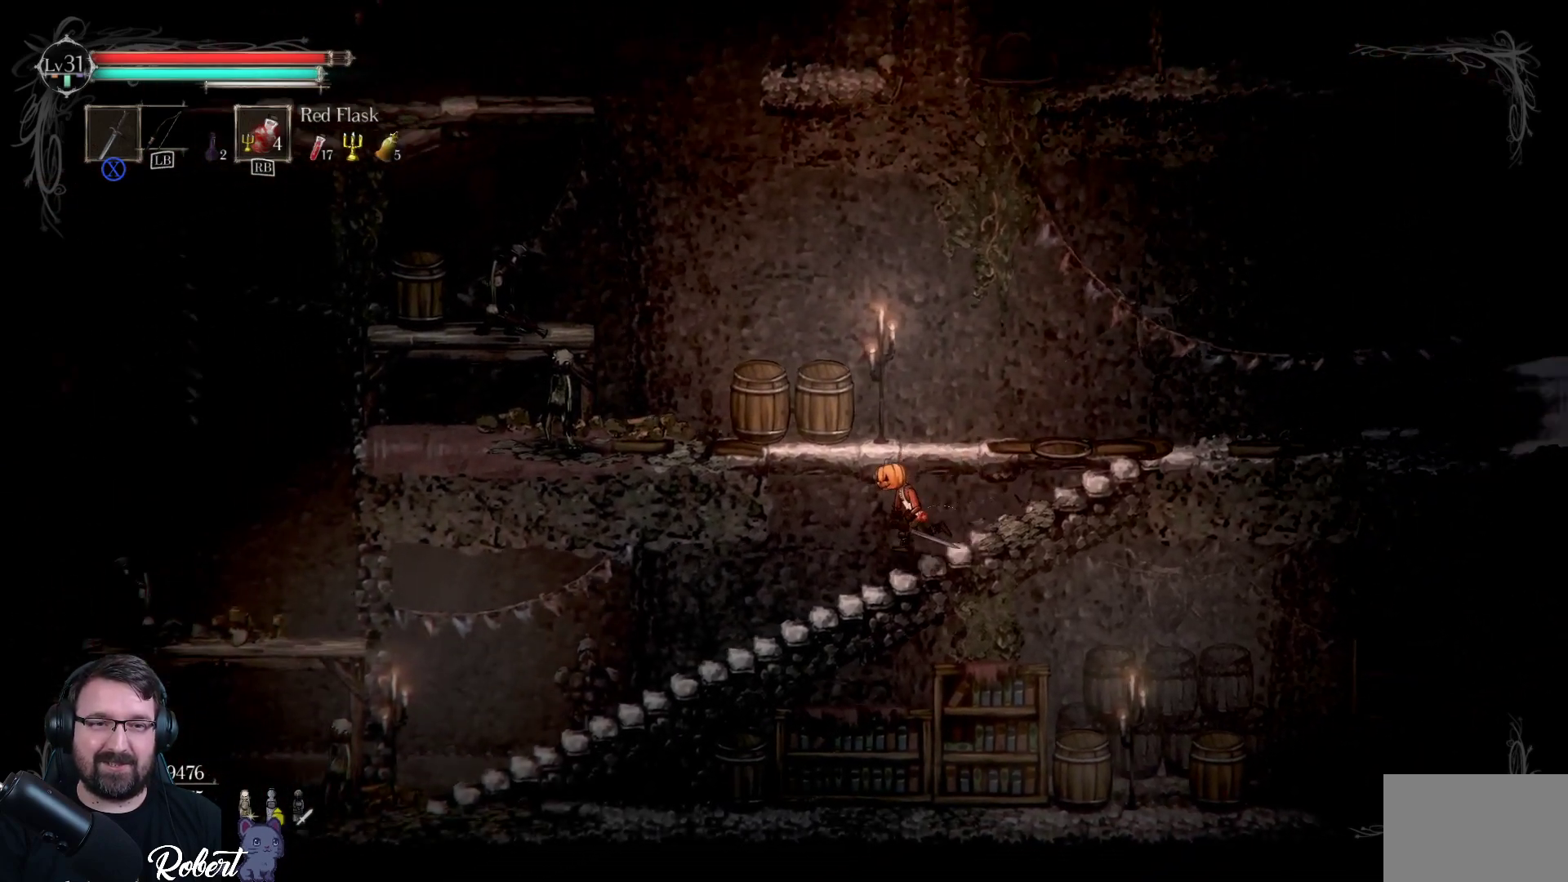
{"buttons": [], "left_stick": "down-left", "right_stick": "center", "events": []}
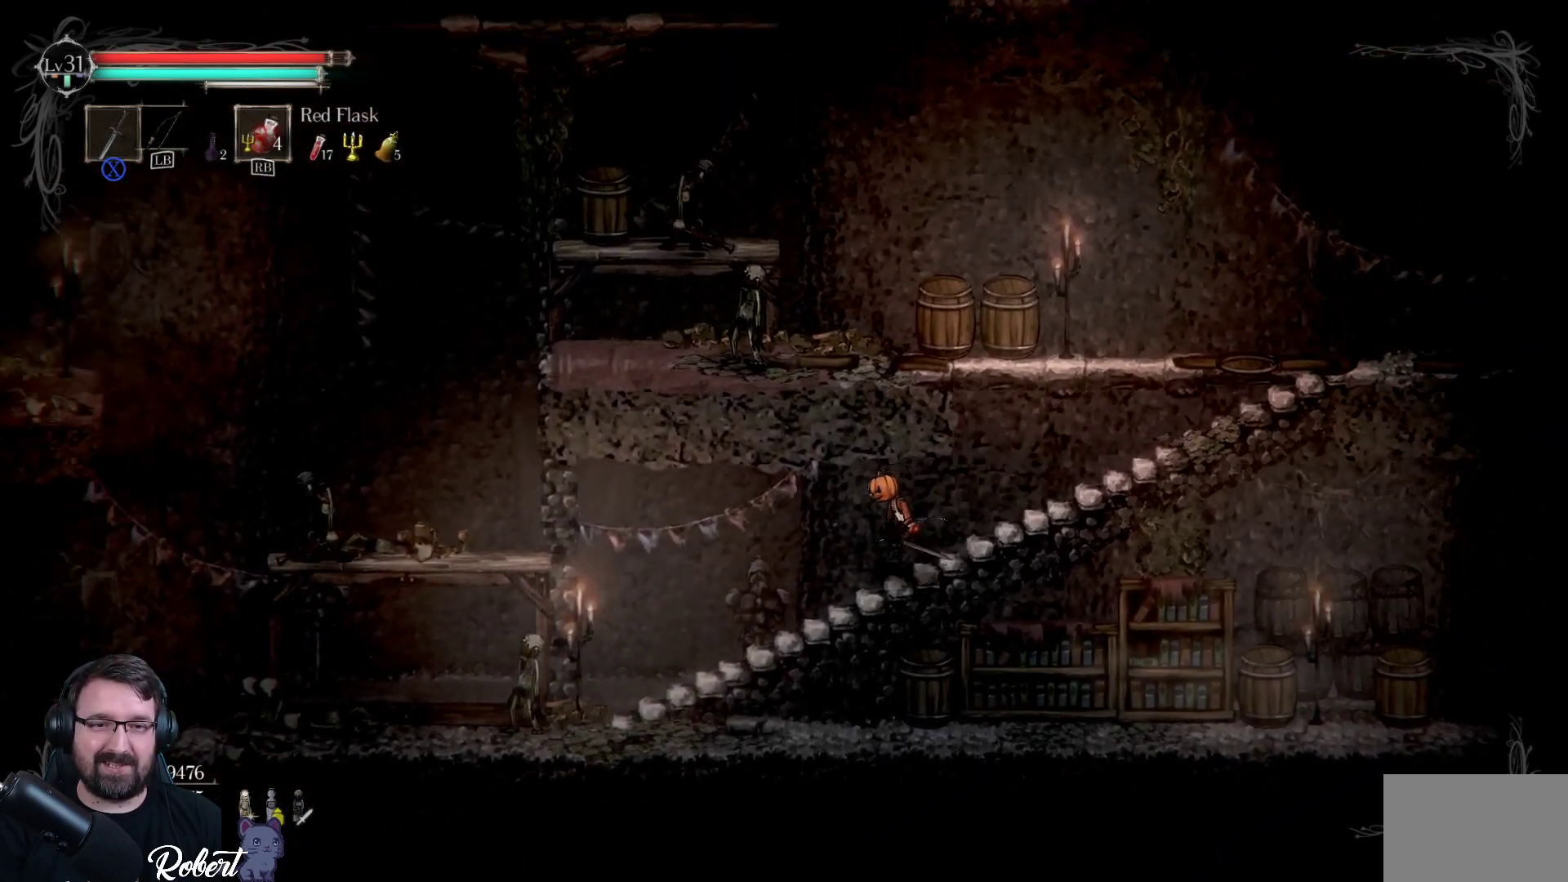
{"buttons": [], "left_stick": "down-left", "right_stick": "center", "events": []}
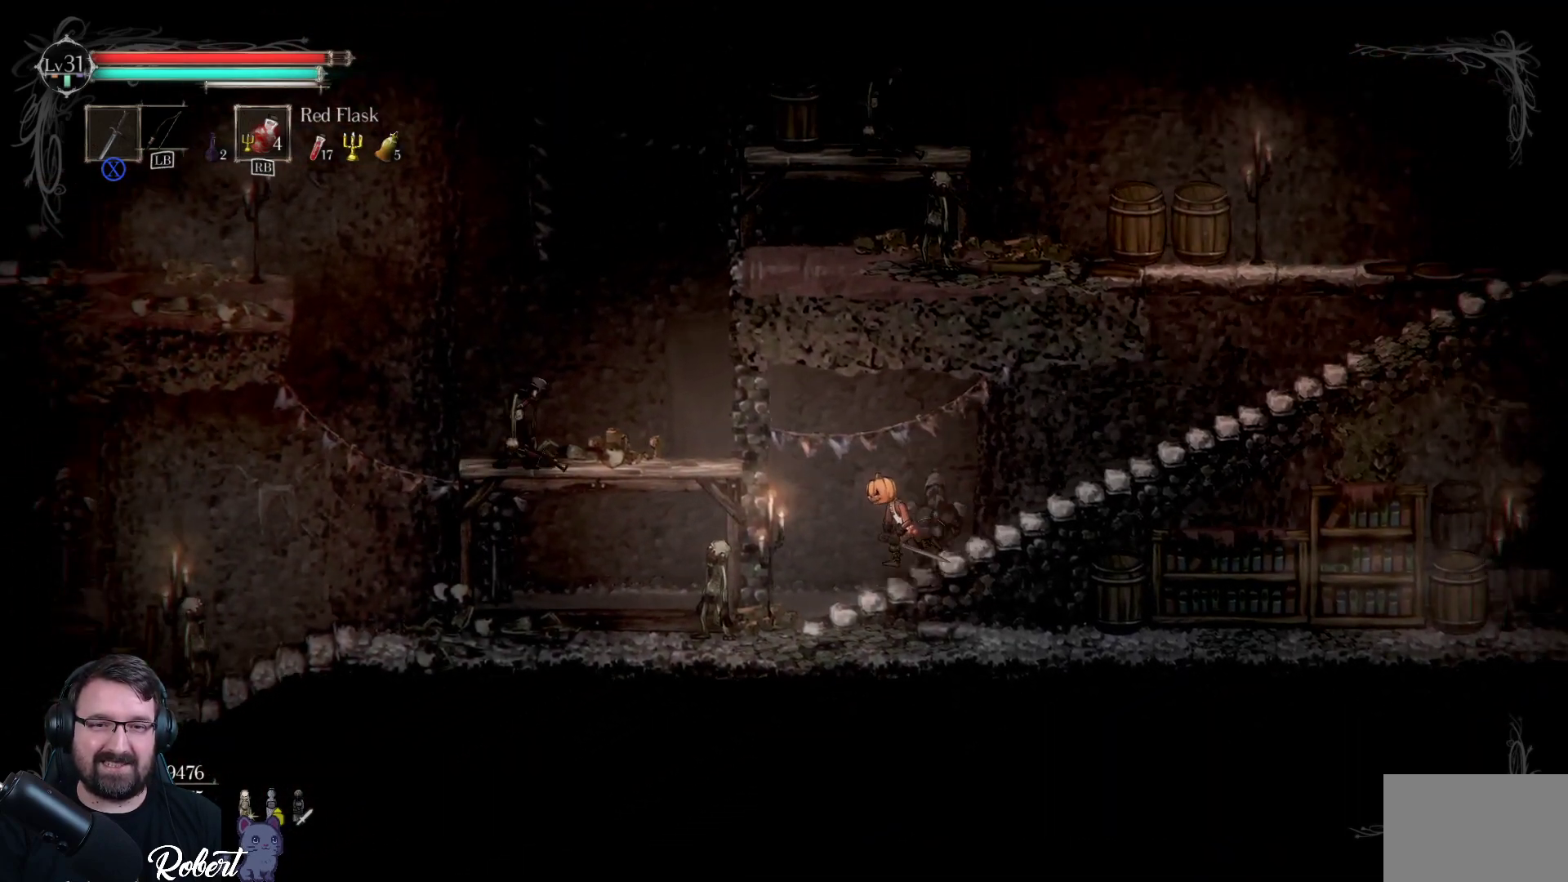
{"buttons": [], "left_stick": "down-left", "right_stick": "center", "events": [[67, "X", "down"], [200, "X", "up"]]}
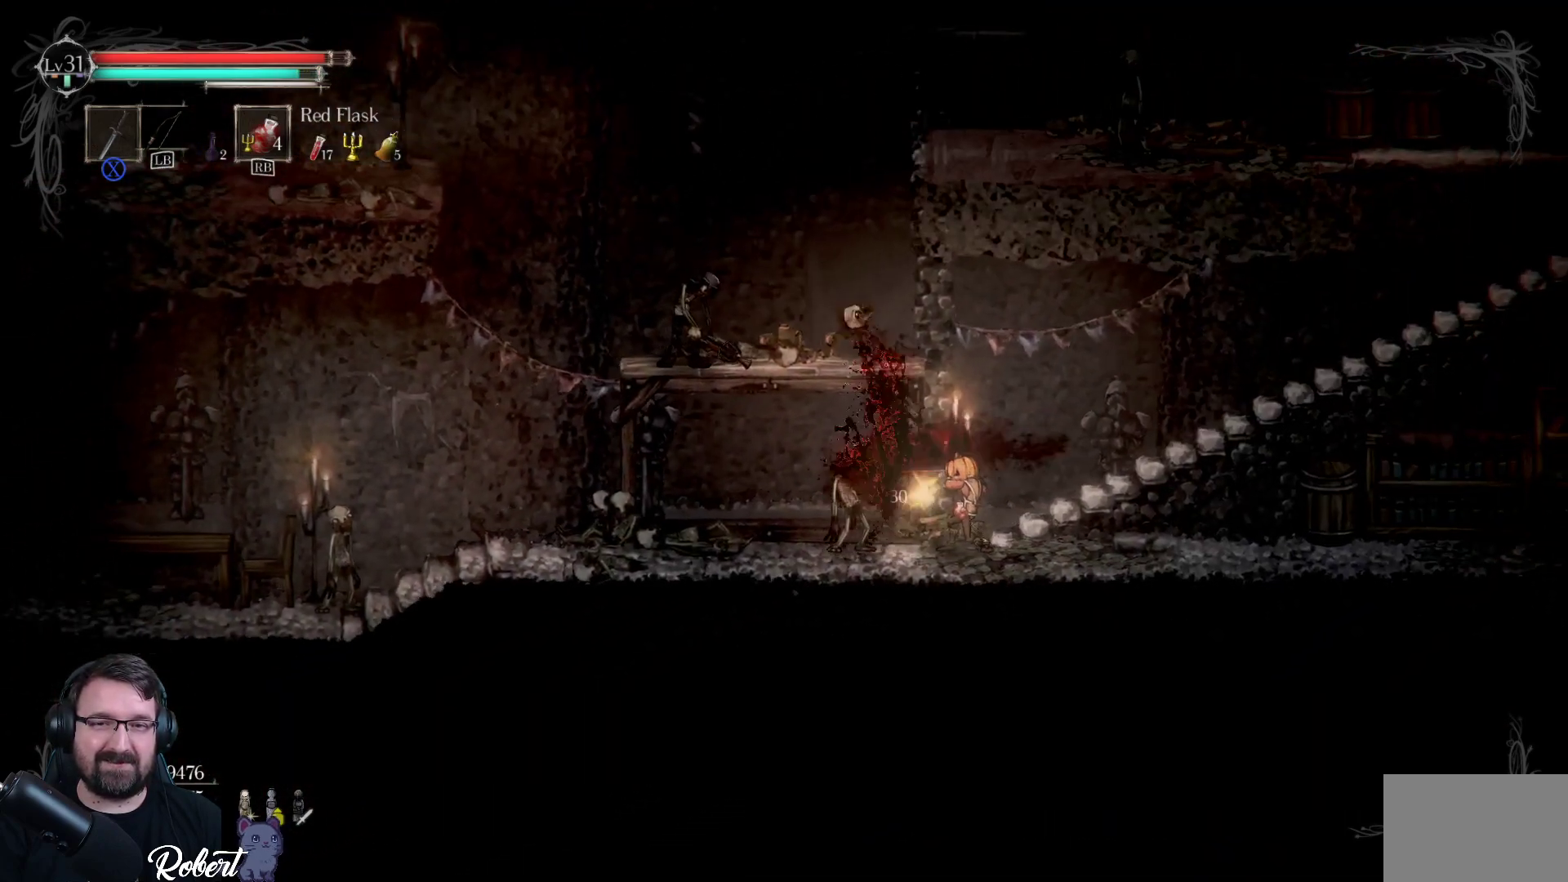
{"buttons": [], "left_stick": "down-left", "right_stick": "center", "events": []}
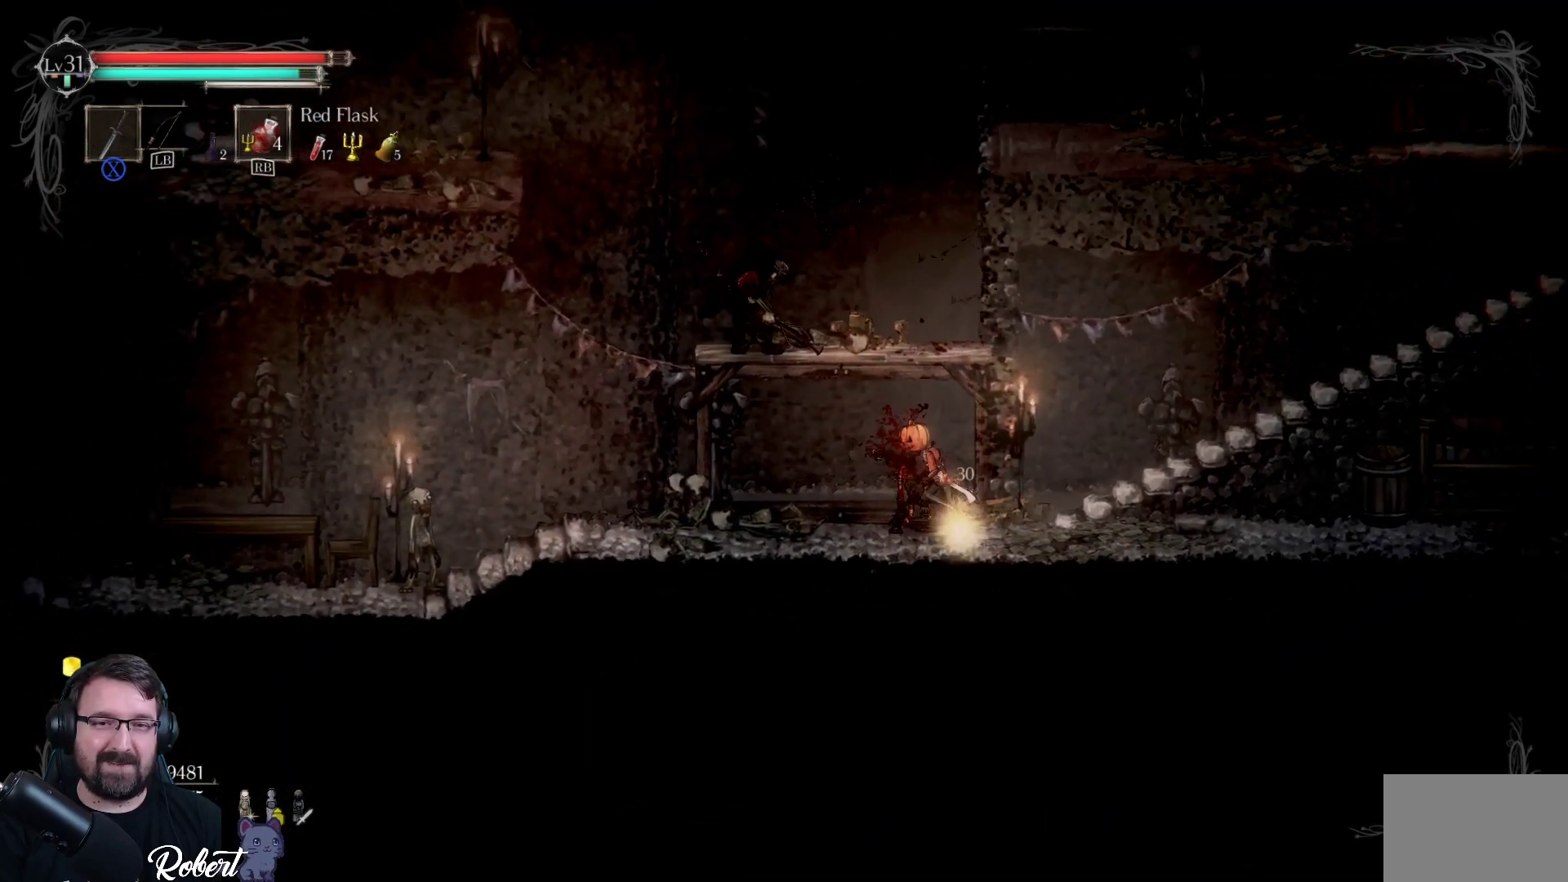
{"buttons": [], "left_stick": "up", "right_stick": "center", "events": [[233, "left_stick", "up-left"], [300, "left_stick", "up"], [333, "A", "down"], [467, "A", "up"]]}
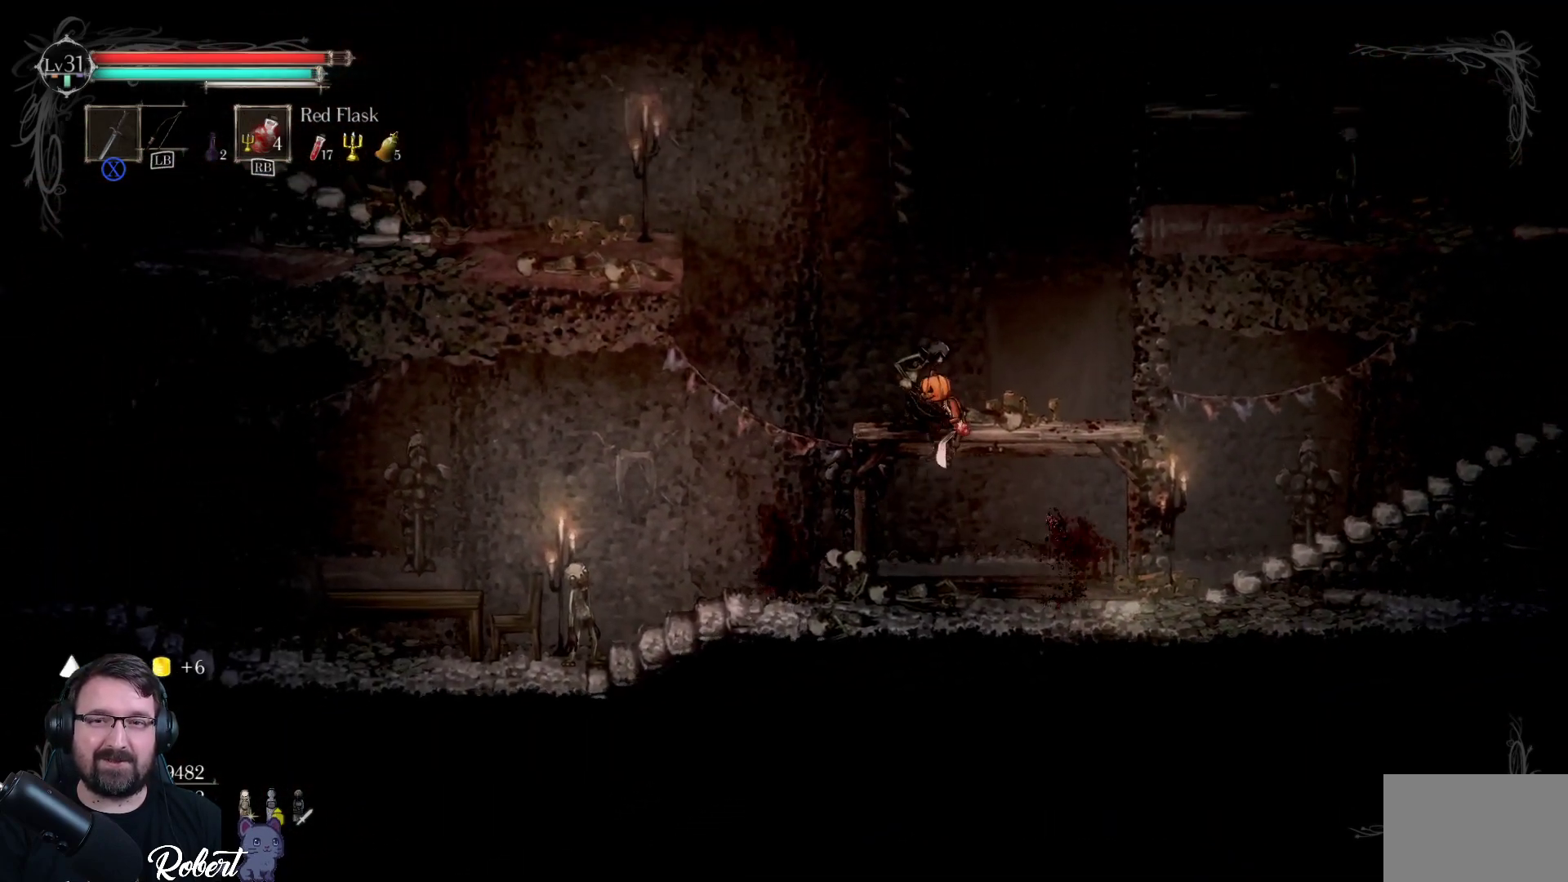
{"buttons": [], "left_stick": "center", "right_stick": "center", "events": [[100, "left_stick", "up-right"], [200, "X", "down"], [233, "left_stick", "center"], [267, "X", "up"], [400, "X", "down"], [467, "X", "up"]]}
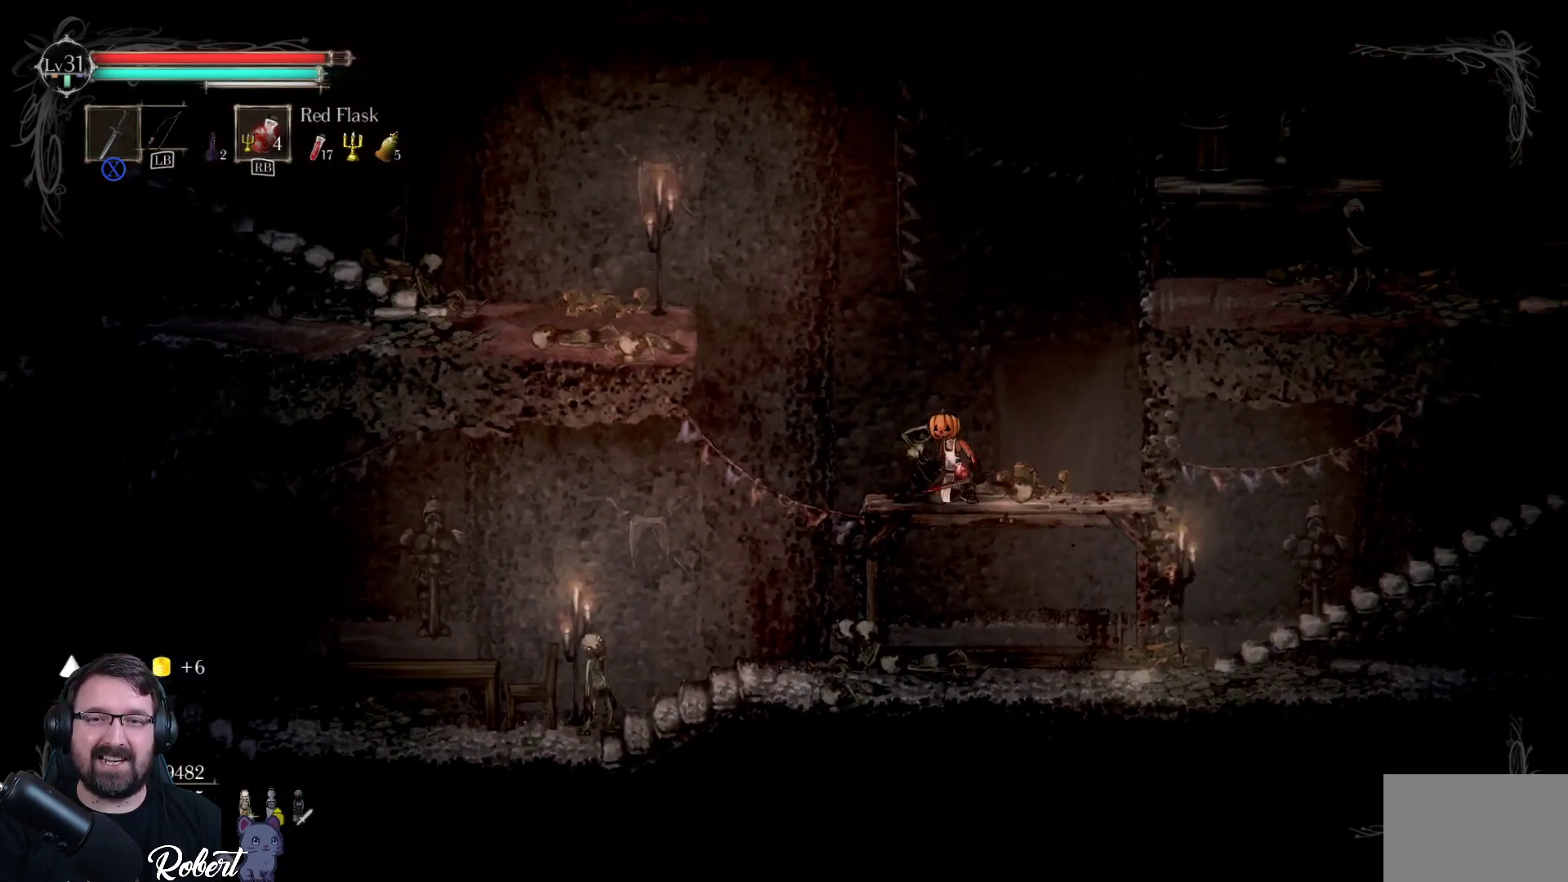
{"buttons": [], "left_stick": "left", "right_stick": "center", "events": [[33, "X", "down"], [133, "X", "up"], [200, "X", "down"], [267, "X", "up"], [333, "X", "down"], [433, "X", "up"], [467, "left_stick", "left"]]}
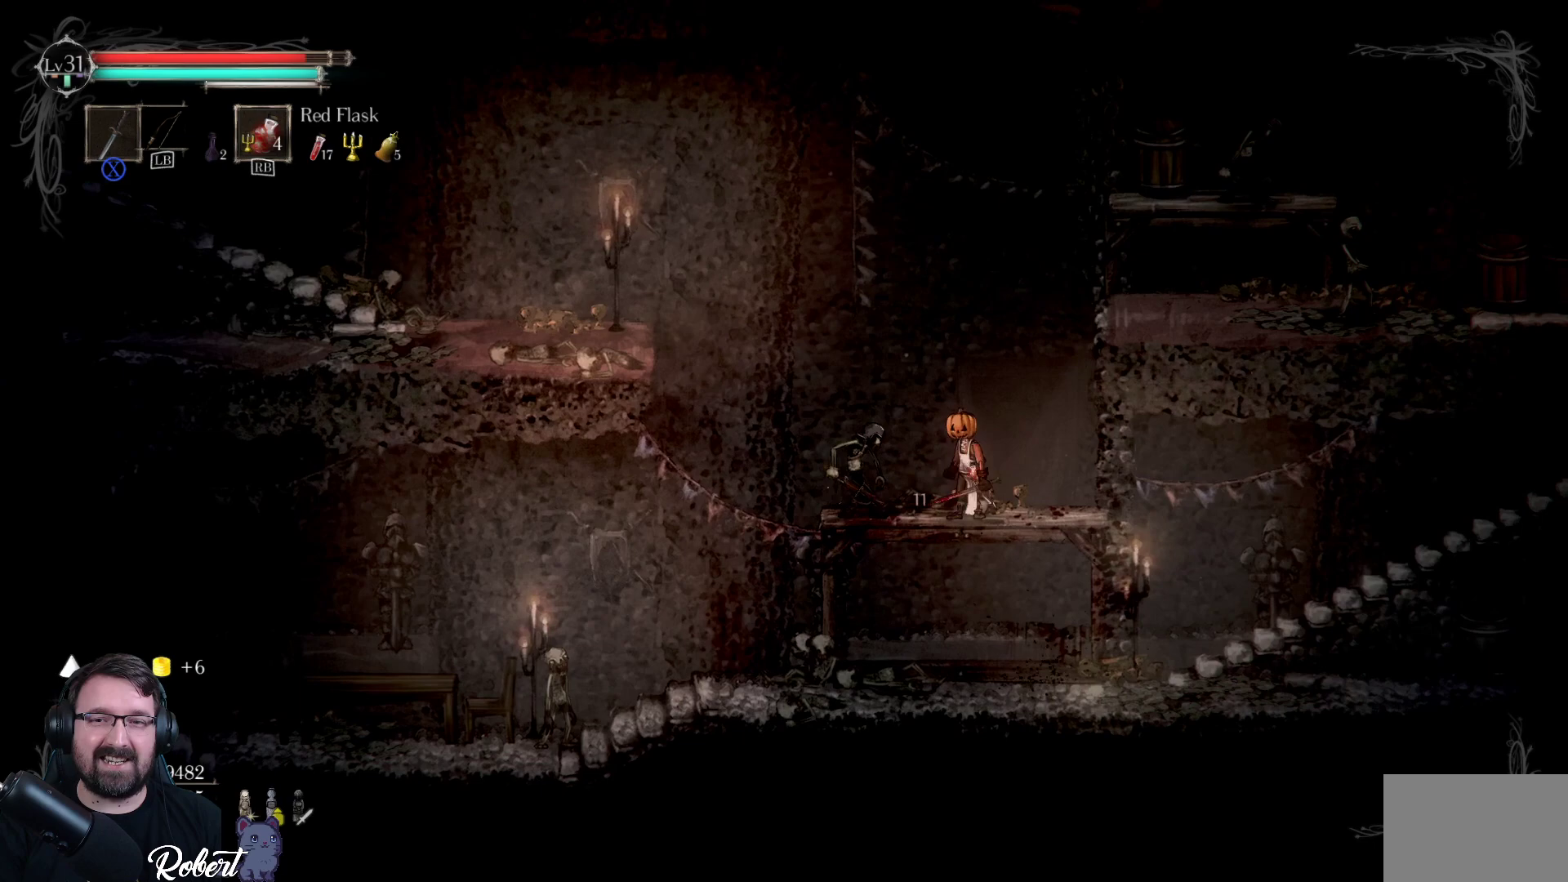
{"buttons": [], "left_stick": "left", "right_stick": "center", "events": [[167, "X", "down"], [233, "X", "up"], [333, "X", "down"], [400, "X", "up"]]}
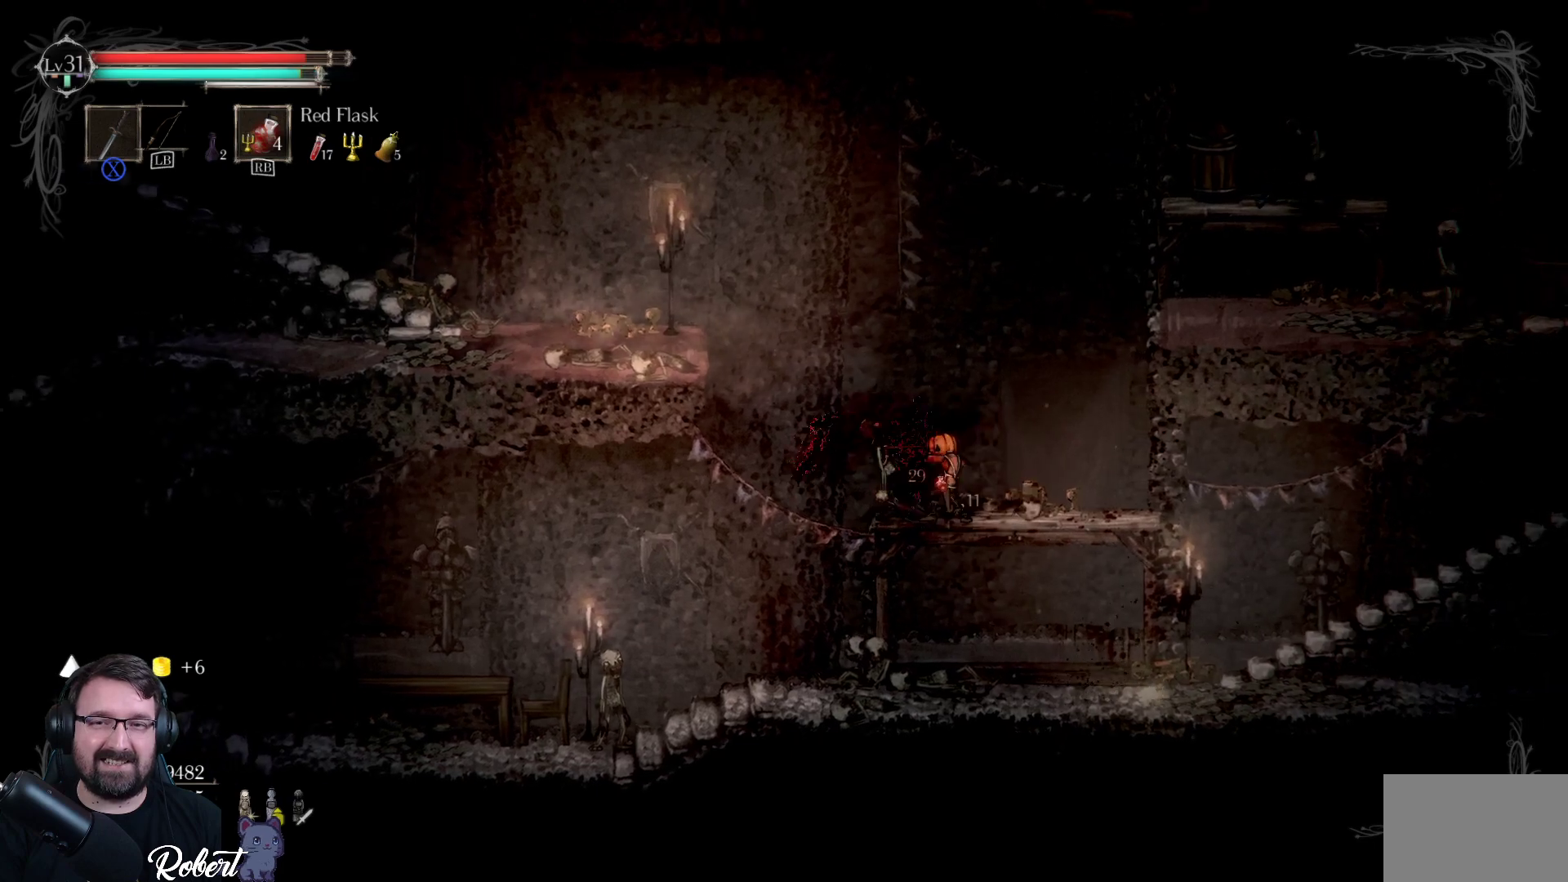
{"buttons": ["X"], "left_stick": "left", "right_stick": "center", "events": [[467, "X", "down"]]}
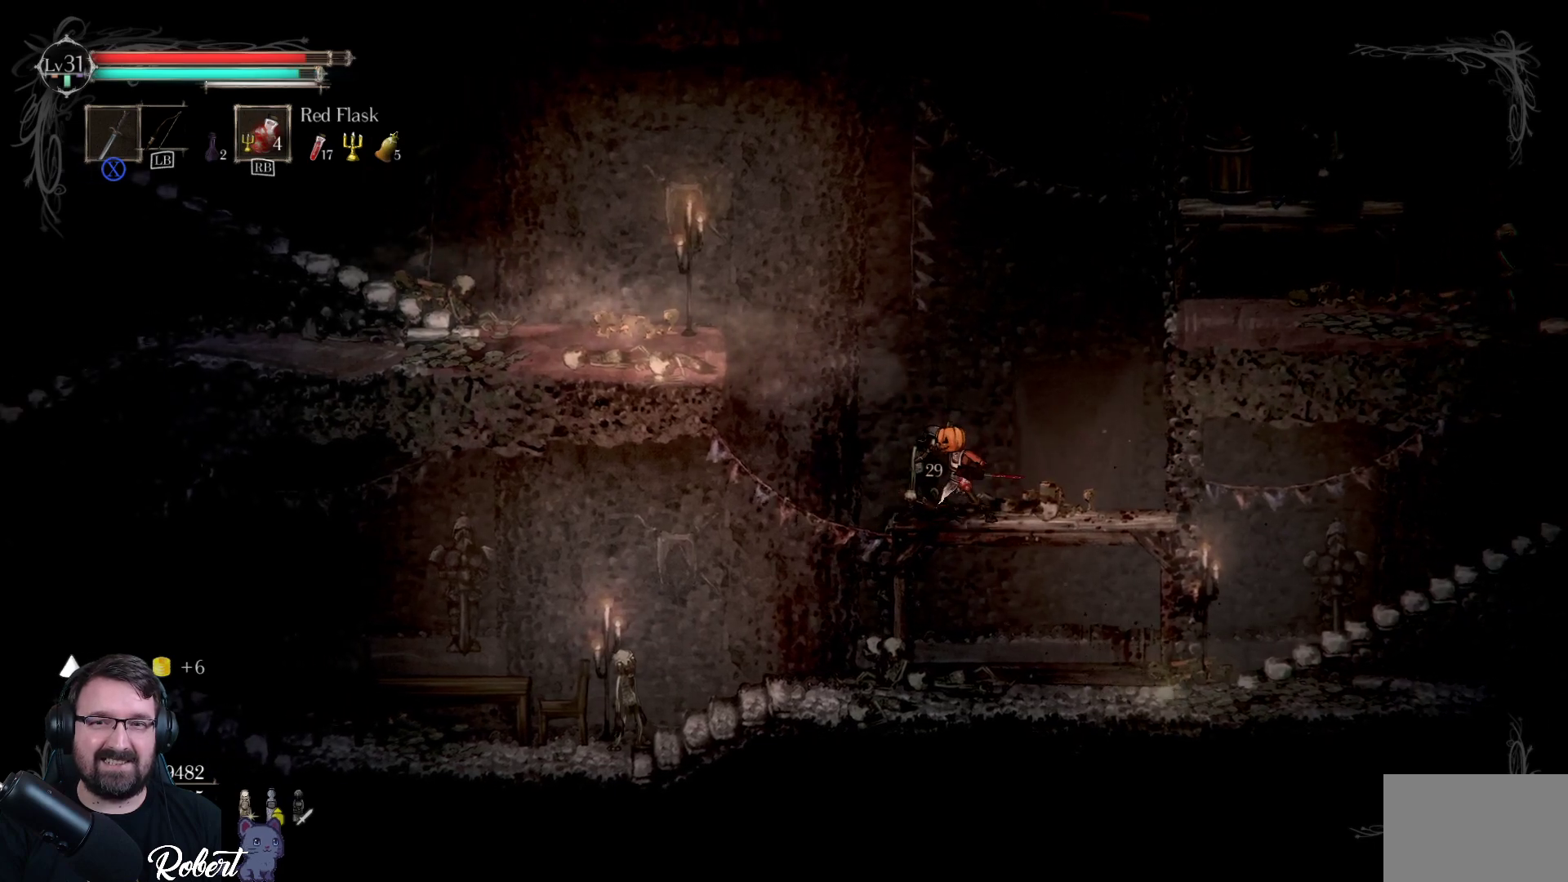
{"buttons": [], "left_stick": "left", "right_stick": "center", "events": [[33, "X", "up"]]}
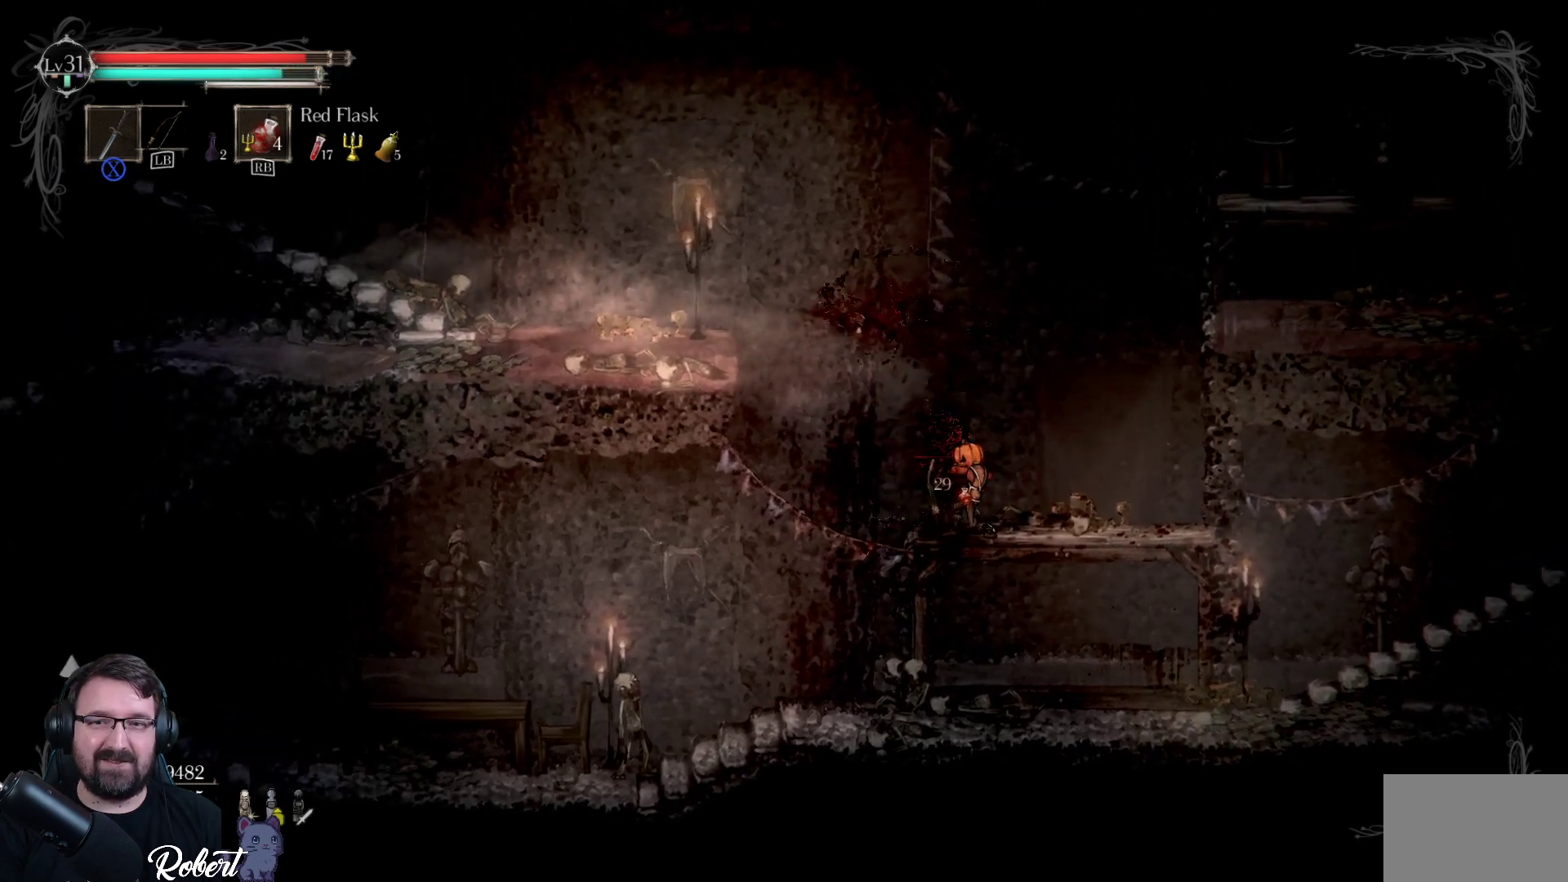
{"buttons": [], "left_stick": "left", "right_stick": "center", "events": []}
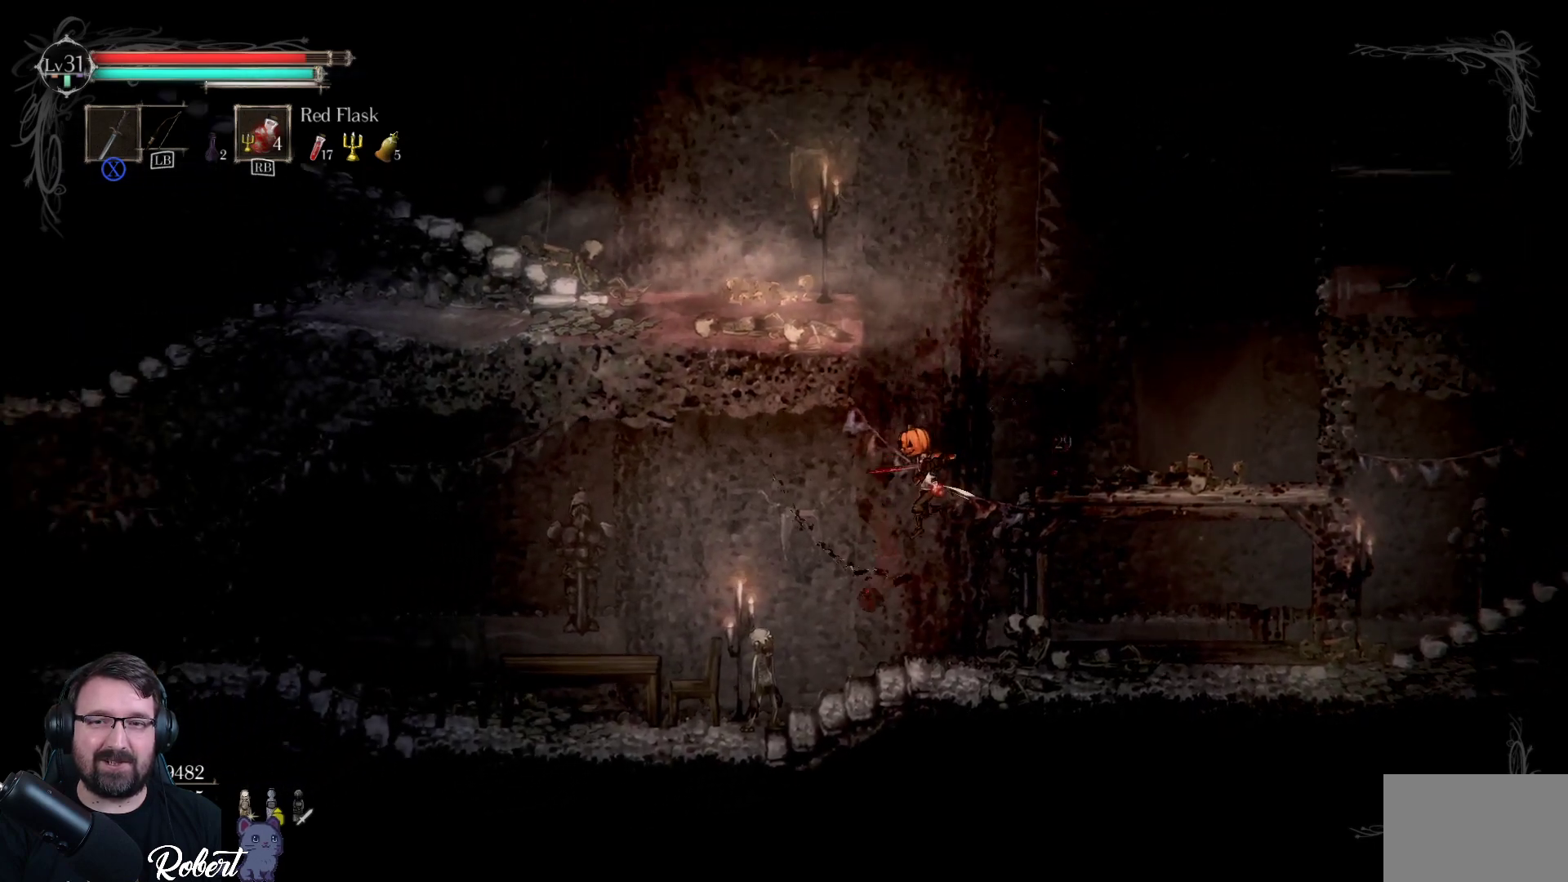
{"buttons": [], "left_stick": "left", "right_stick": "center", "events": []}
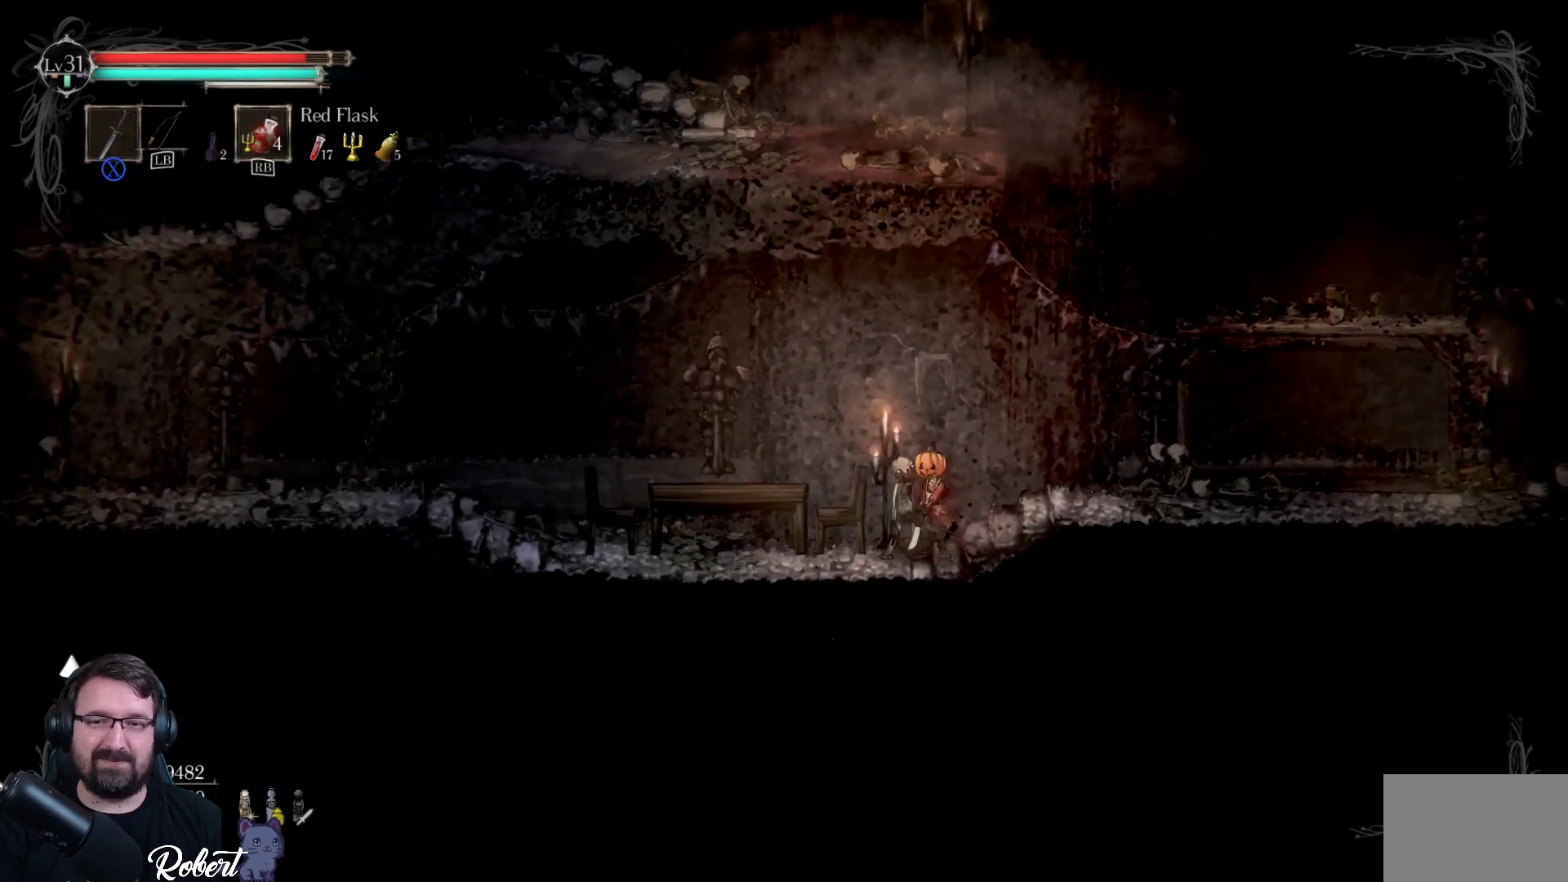
{"buttons": [], "left_stick": "center", "right_stick": "center", "events": [[33, "X", "down"], [100, "left_stick", "center"], [133, "X", "up"], [233, "X", "down"], [267, "X", "up"], [367, "X", "down"], [433, "X", "up"]]}
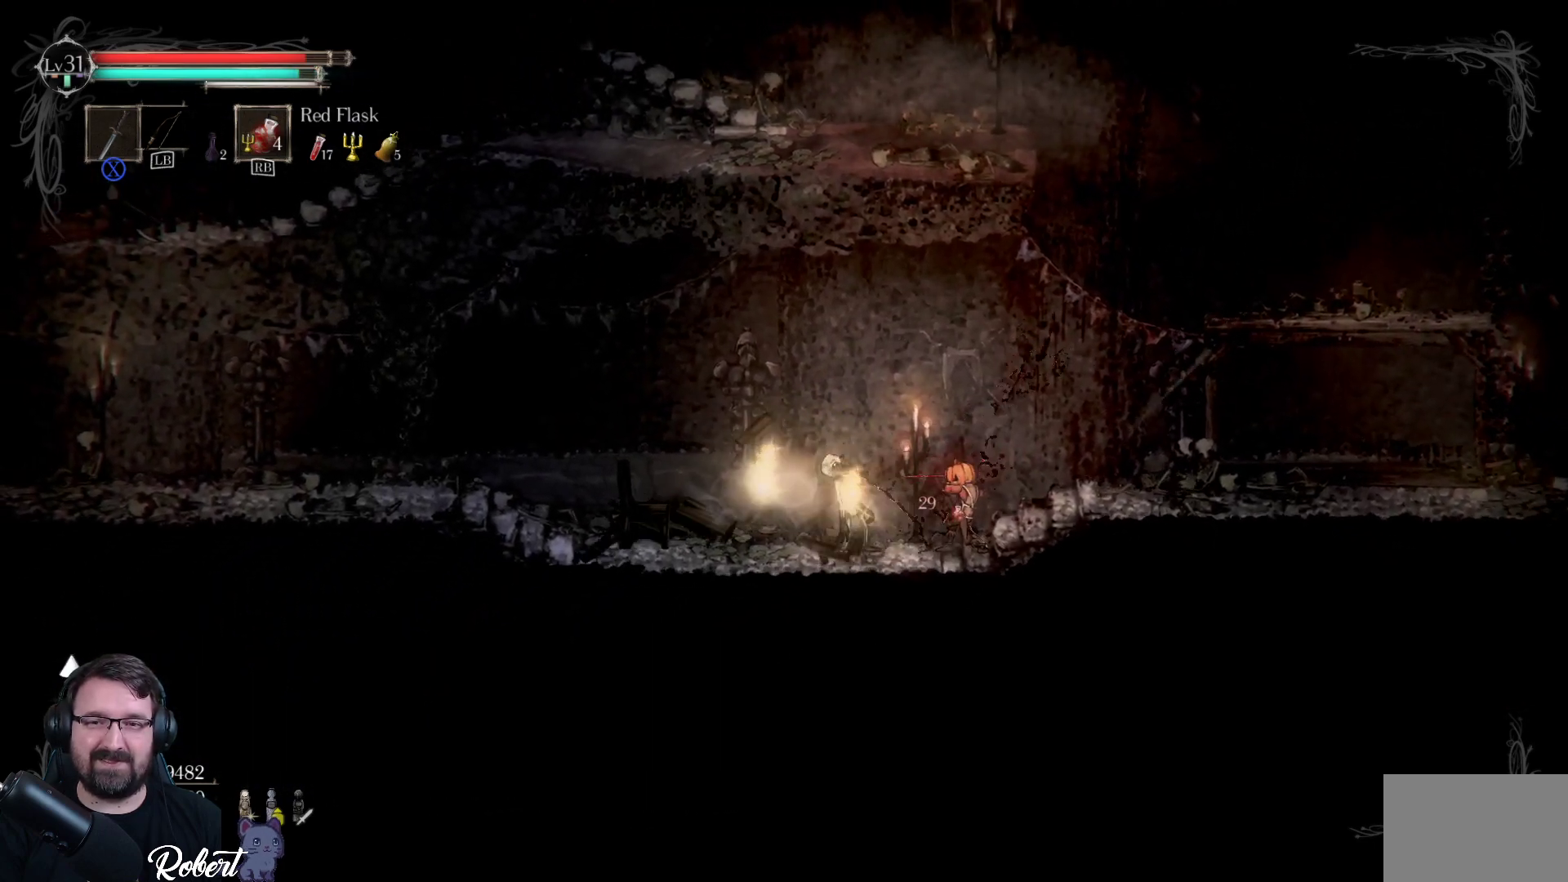
{"buttons": [], "left_stick": "left", "right_stick": "center", "events": [[33, "X", "down"], [67, "X", "up"], [300, "left_stick", "left"]]}
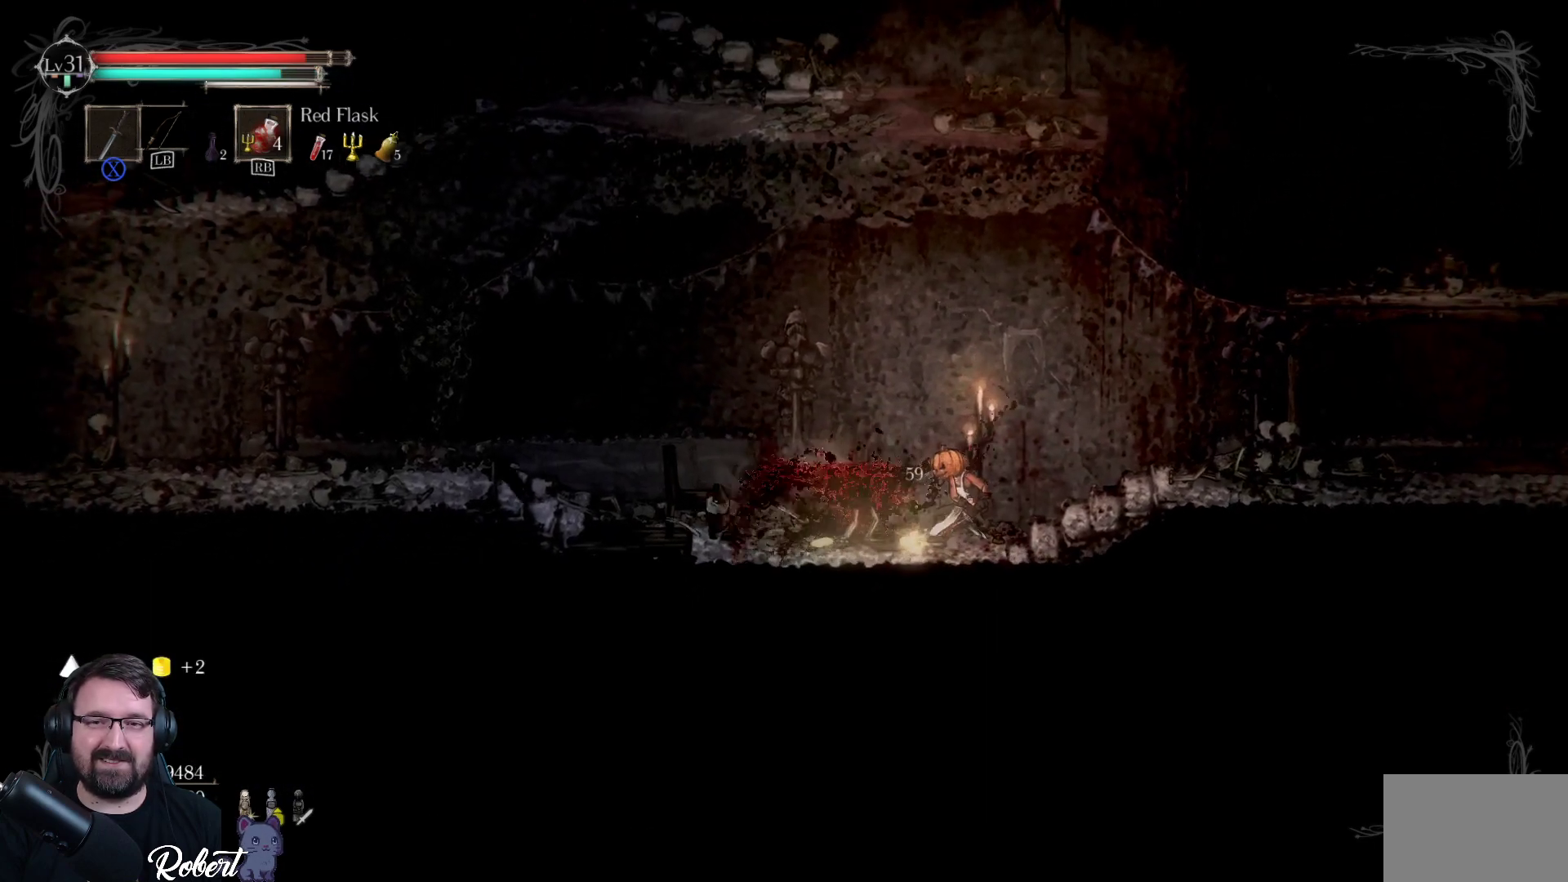
{"buttons": [], "left_stick": "left", "right_stick": "center", "events": []}